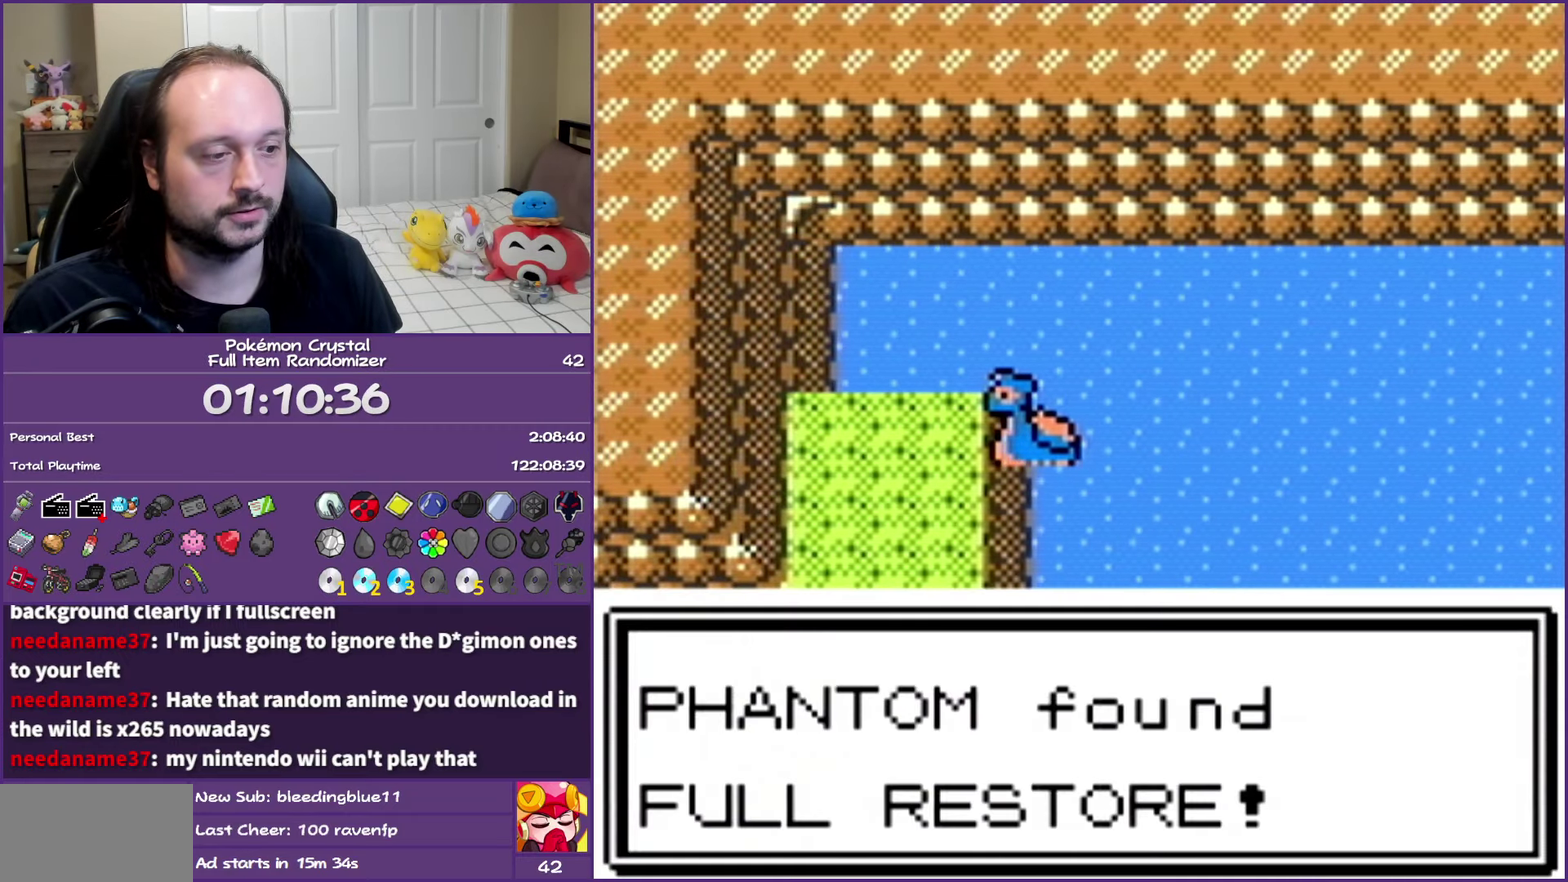
Gameplay with a controller (Nintendo layout); each line is a JSON object with the inputs held at the frame after it. "events" lists button and stick changes between this image and that frame as [ms after this image, input, new state], when the widget could be followed in between. Not read: L3 R3 left_stick right_stick.
{"buttons": ["DPAD_RIGHT"], "events": [[33, "DPAD_RIGHT", "down"], [100, "B", "down"], [233, "B", "up"], [333, "B", "down"], [467, "B", "up"]]}
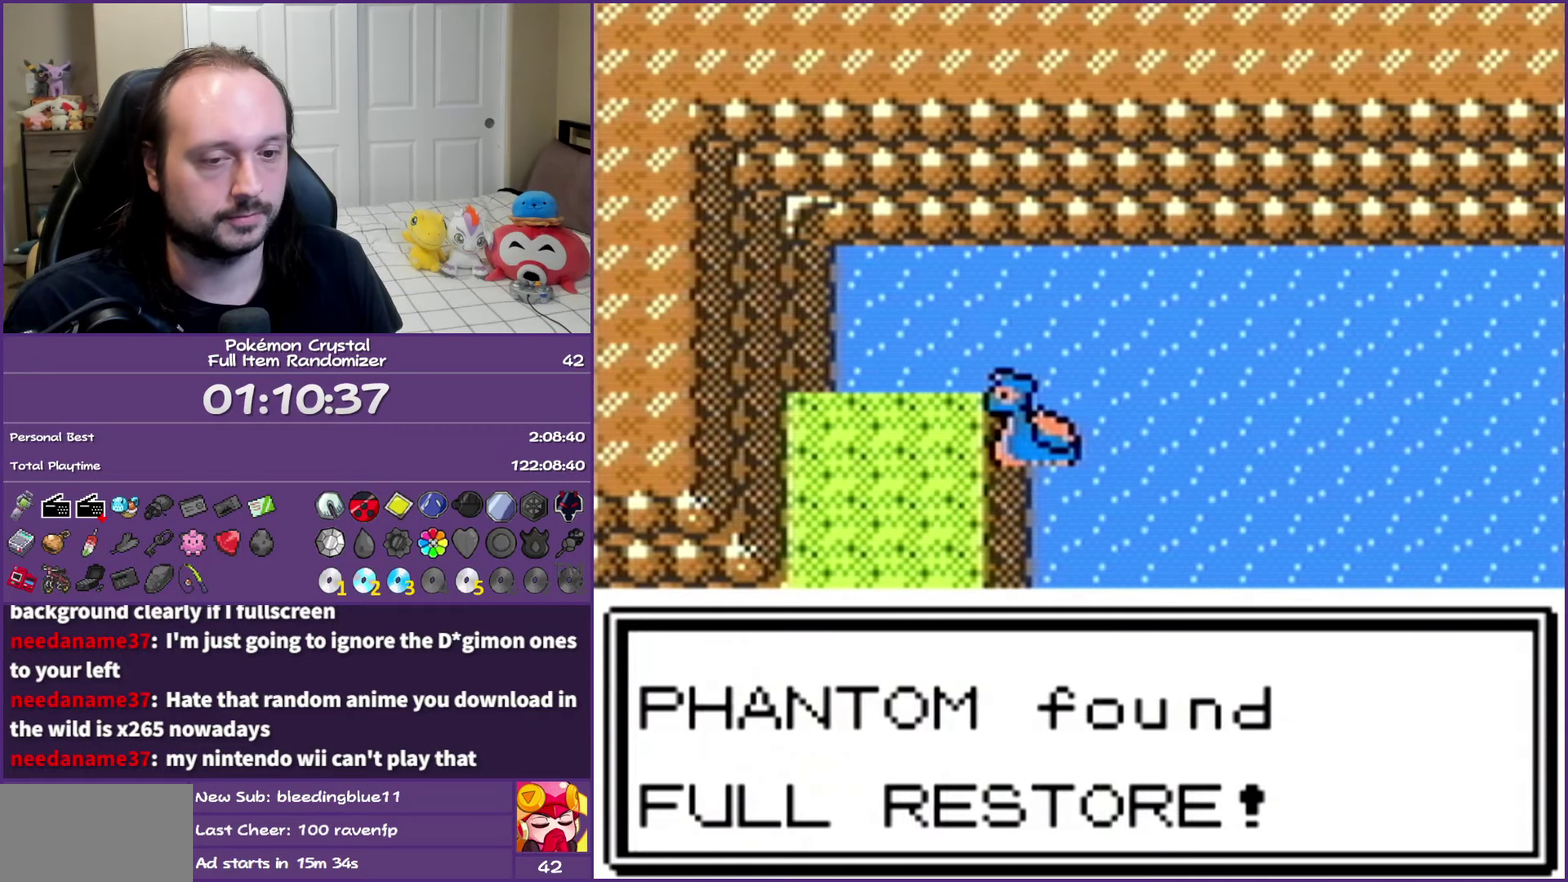
{"buttons": ["B"], "events": [[33, "A", "down"], [33, "B", "down"], [67, "DPAD_RIGHT", "up"], [183, "A", "up"], [200, "B", "up"], [283, "A", "down"], [283, "B", "down"], [433, "A", "up"]]}
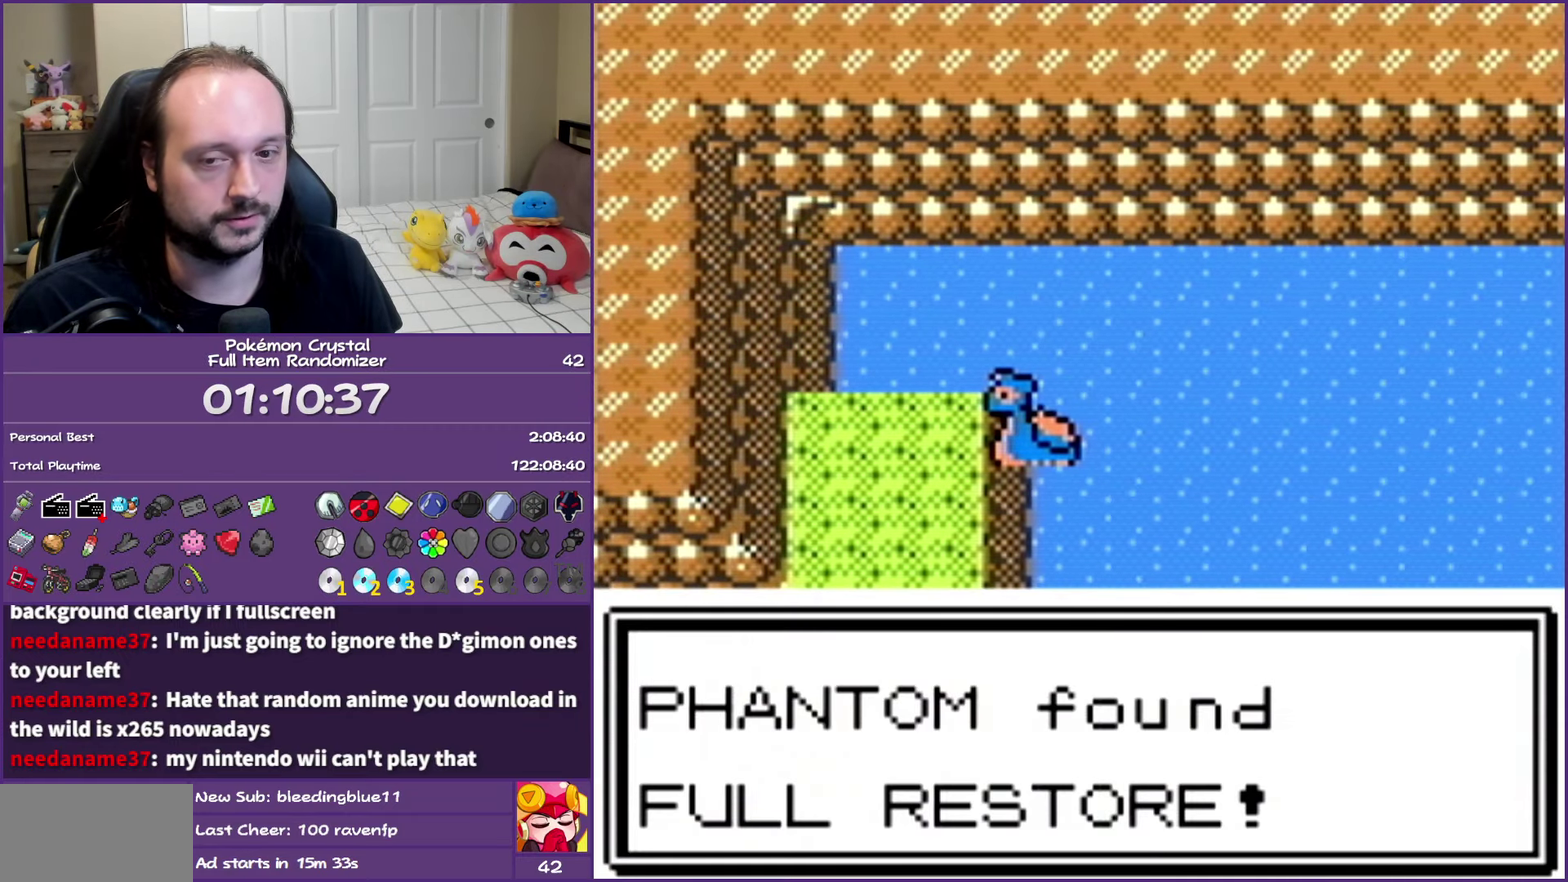
{"buttons": ["DPAD_LEFT"], "events": [[17, "A", "down"], [133, "A", "up"], [133, "B", "up"], [200, "B", "down"], [233, "DPAD_LEFT", "down"], [300, "B", "up"]]}
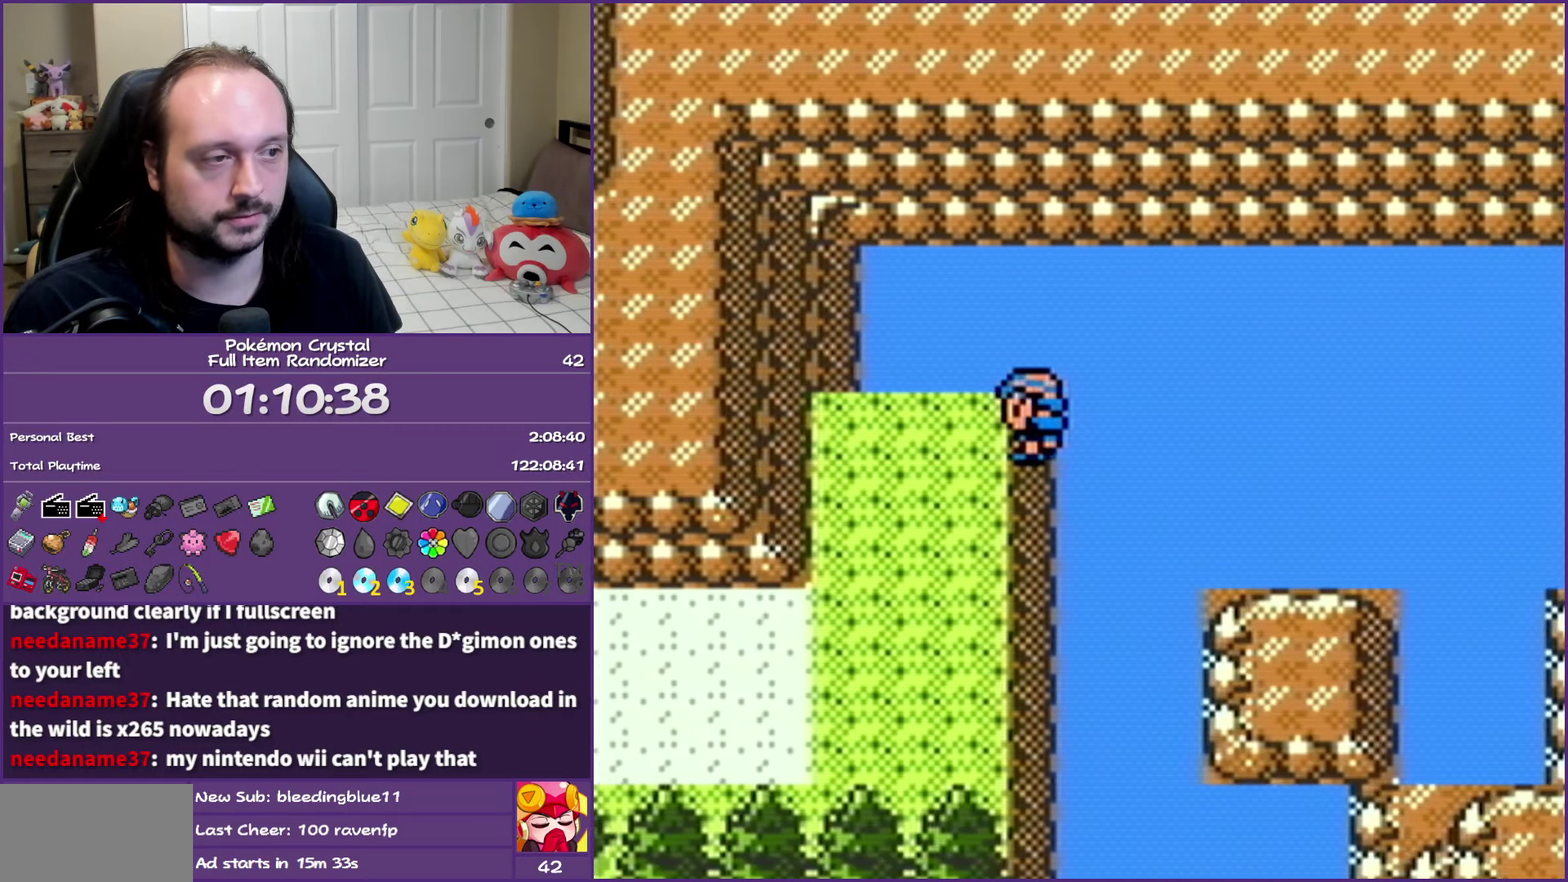
{"buttons": ["DPAD_DOWN"], "events": [[167, "DPAD_DOWN", "down"], [183, "DPAD_LEFT", "up"]]}
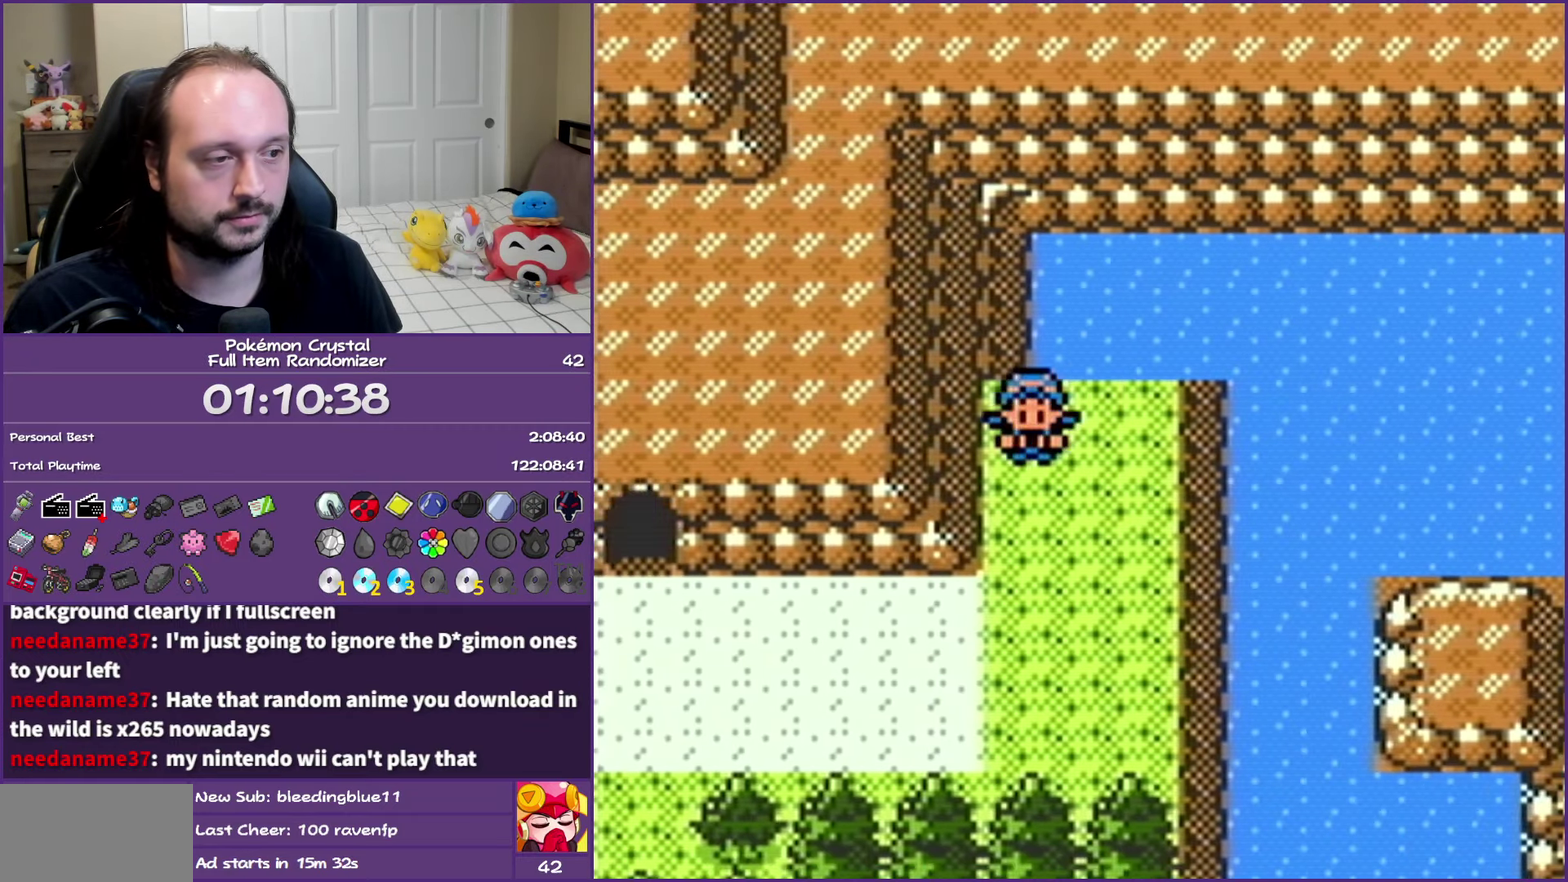
{"buttons": [], "events": [[267, "DPAD_DOWN", "up"], [400, "SELECT", "down"], [500, "SELECT", "up"]]}
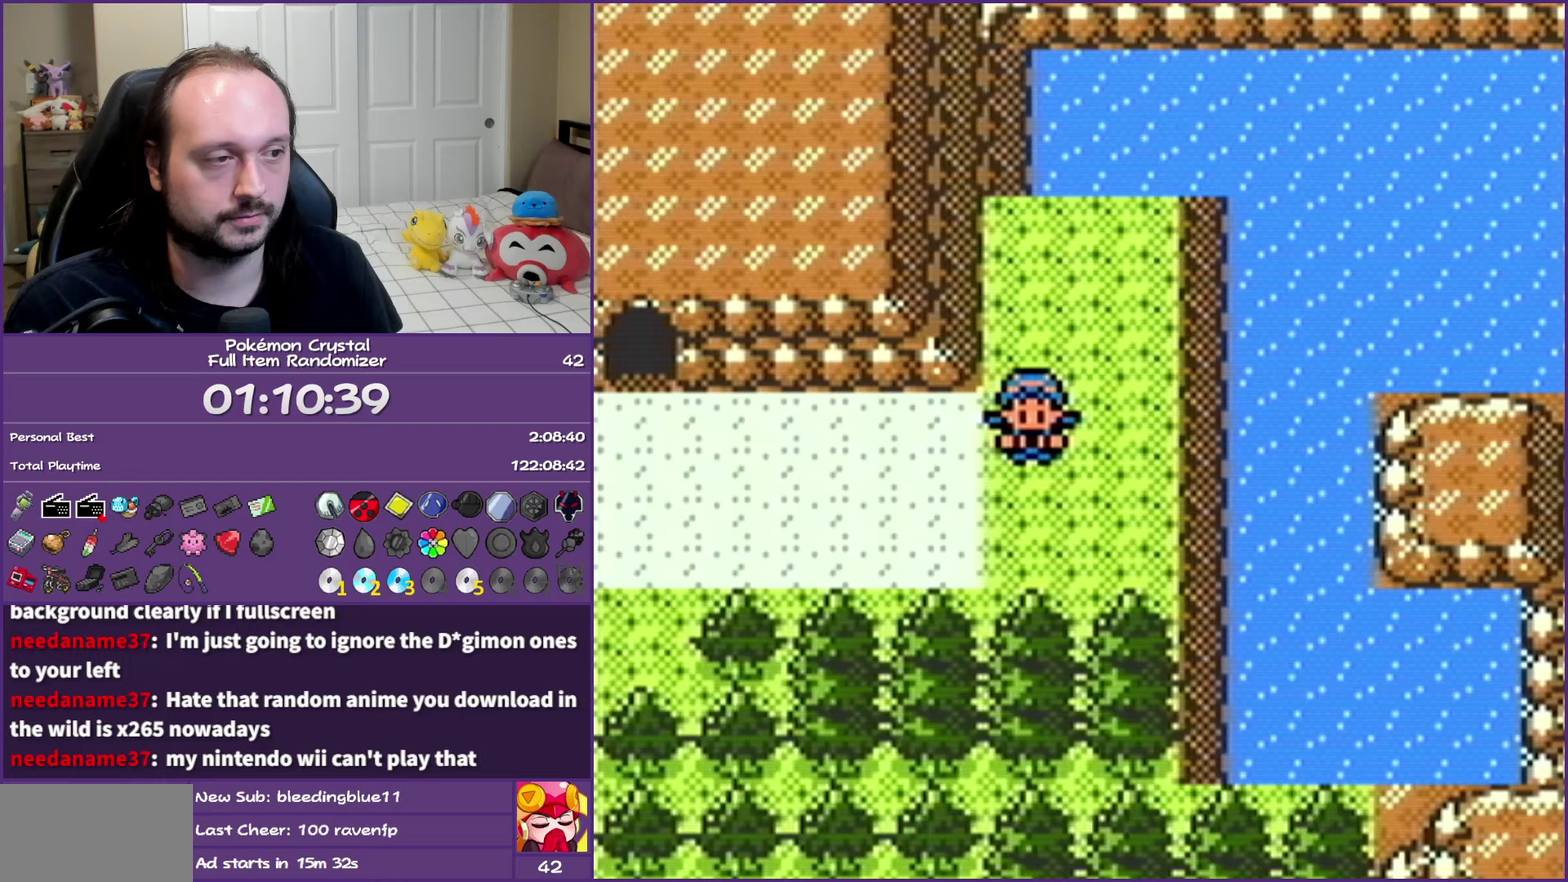
{"buttons": ["DPAD_LEFT"], "events": [[117, "DPAD_LEFT", "down"]]}
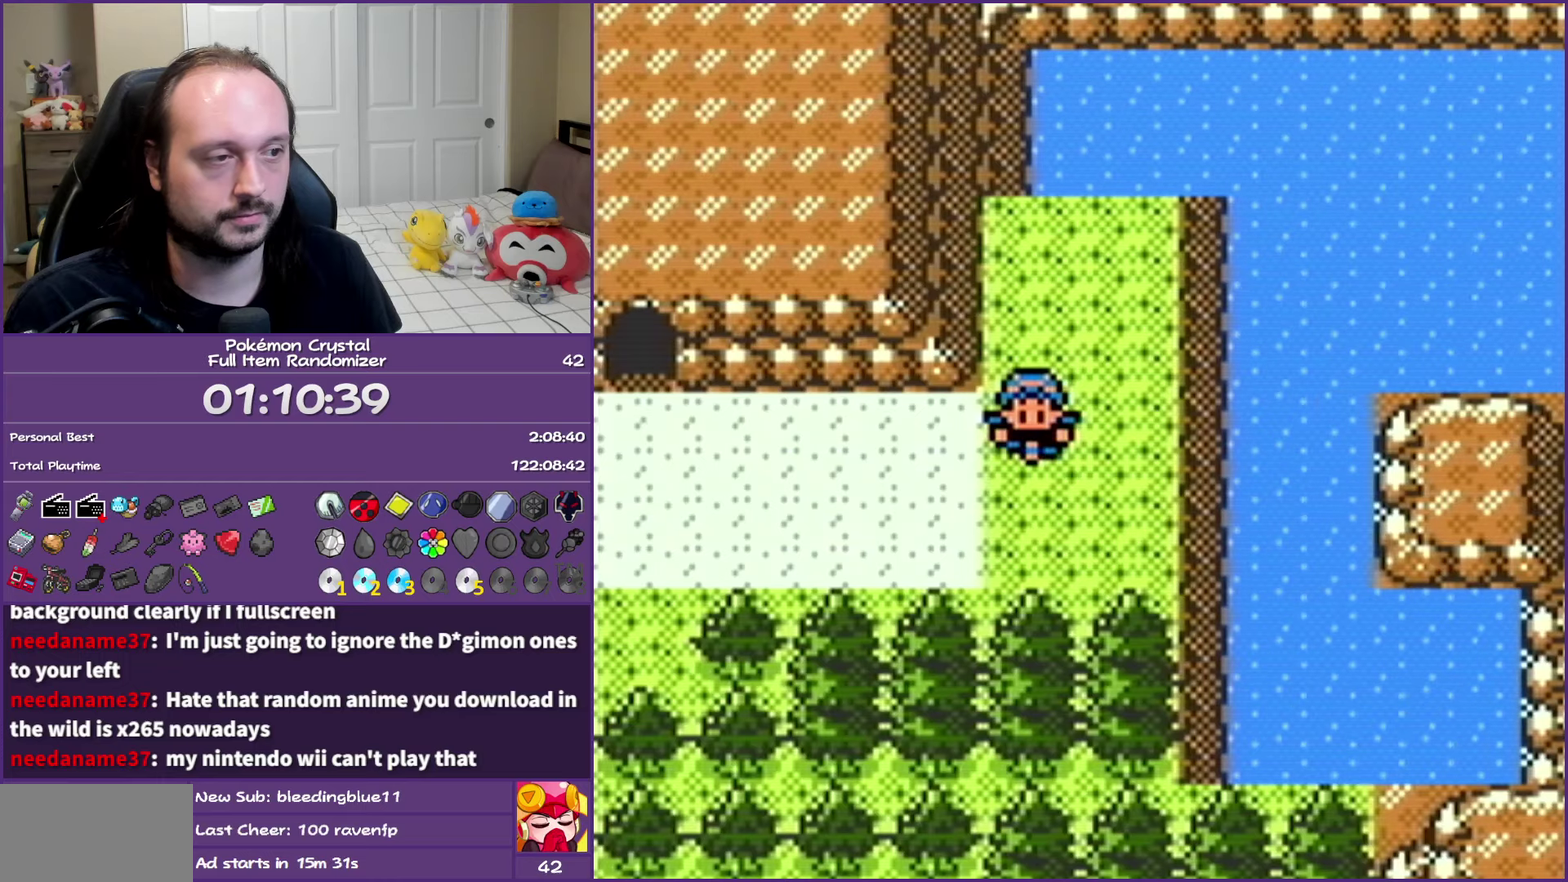
{"buttons": ["DPAD_UP", "DPAD_LEFT"], "events": [[500, "DPAD_UP", "down"]]}
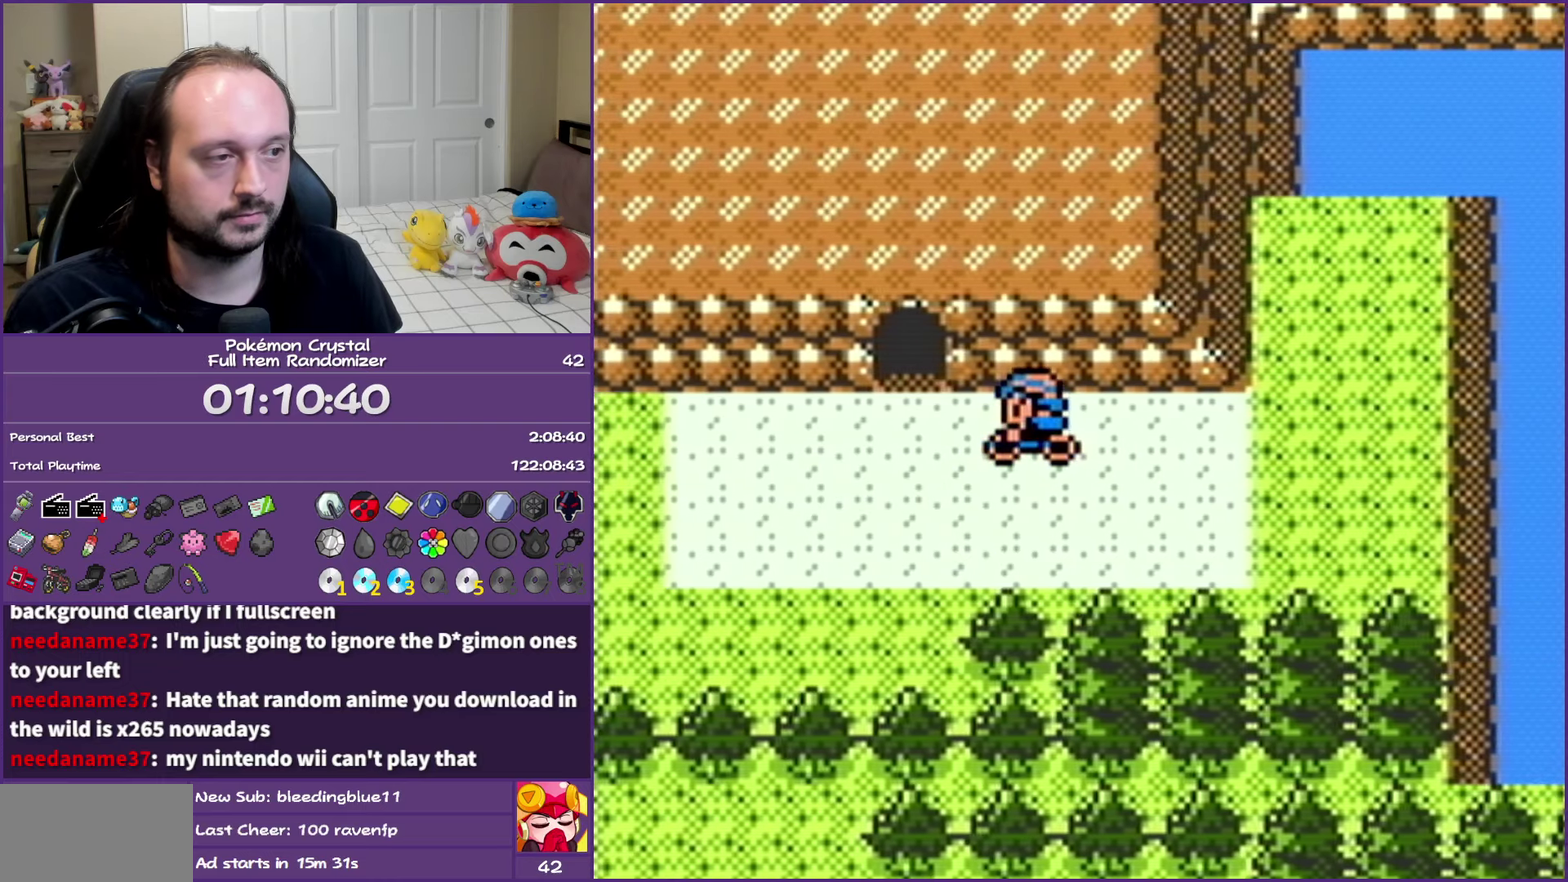
{"buttons": ["DPAD_UP"], "events": [[33, "DPAD_LEFT", "up"]]}
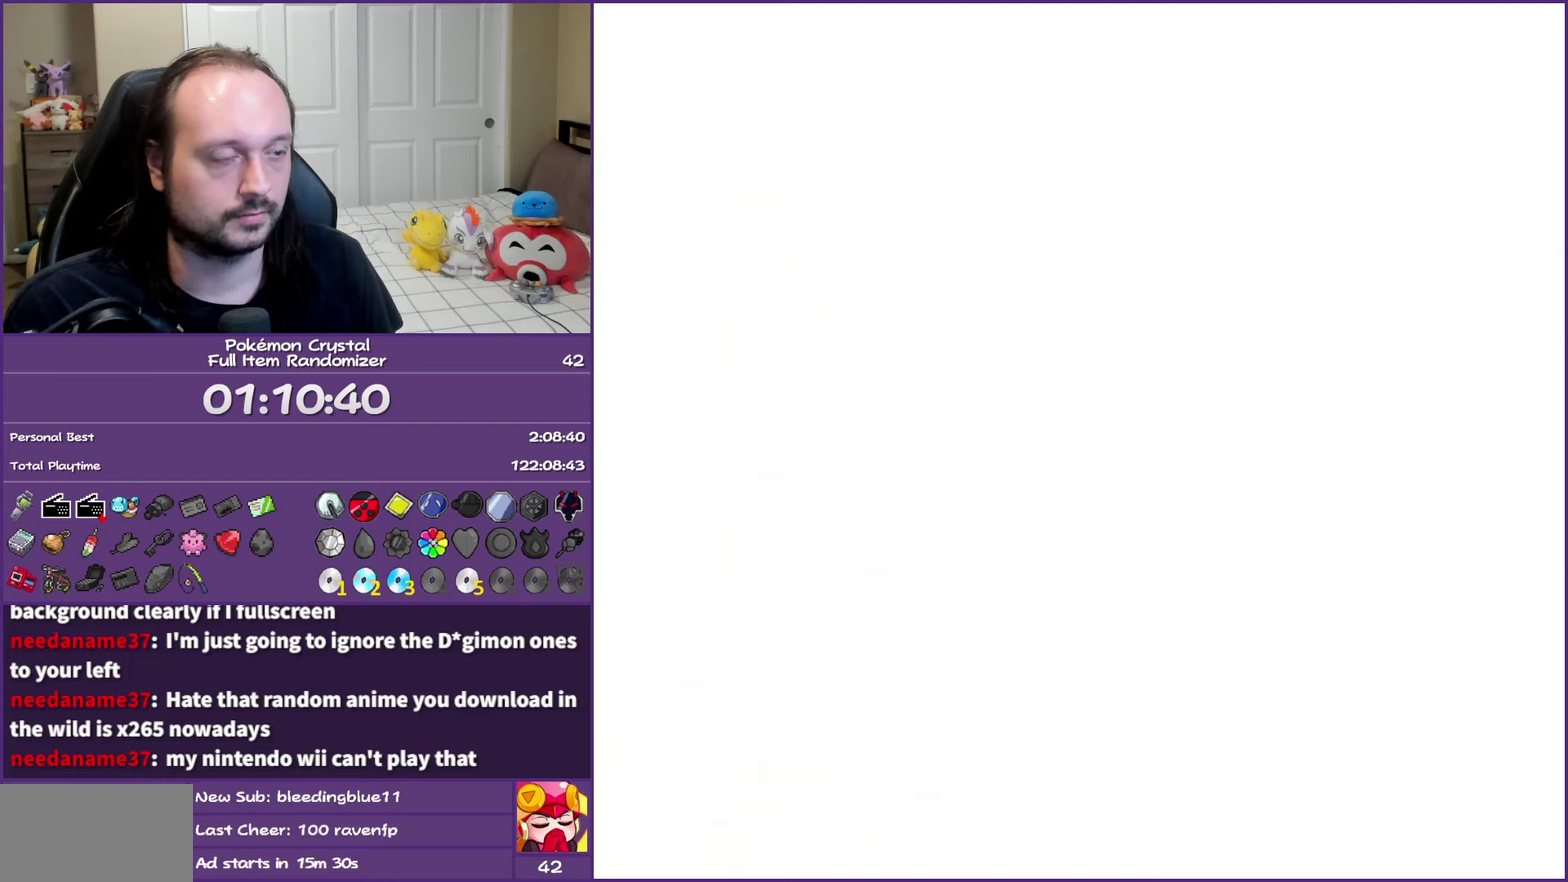
{"buttons": ["DPAD_UP"], "events": []}
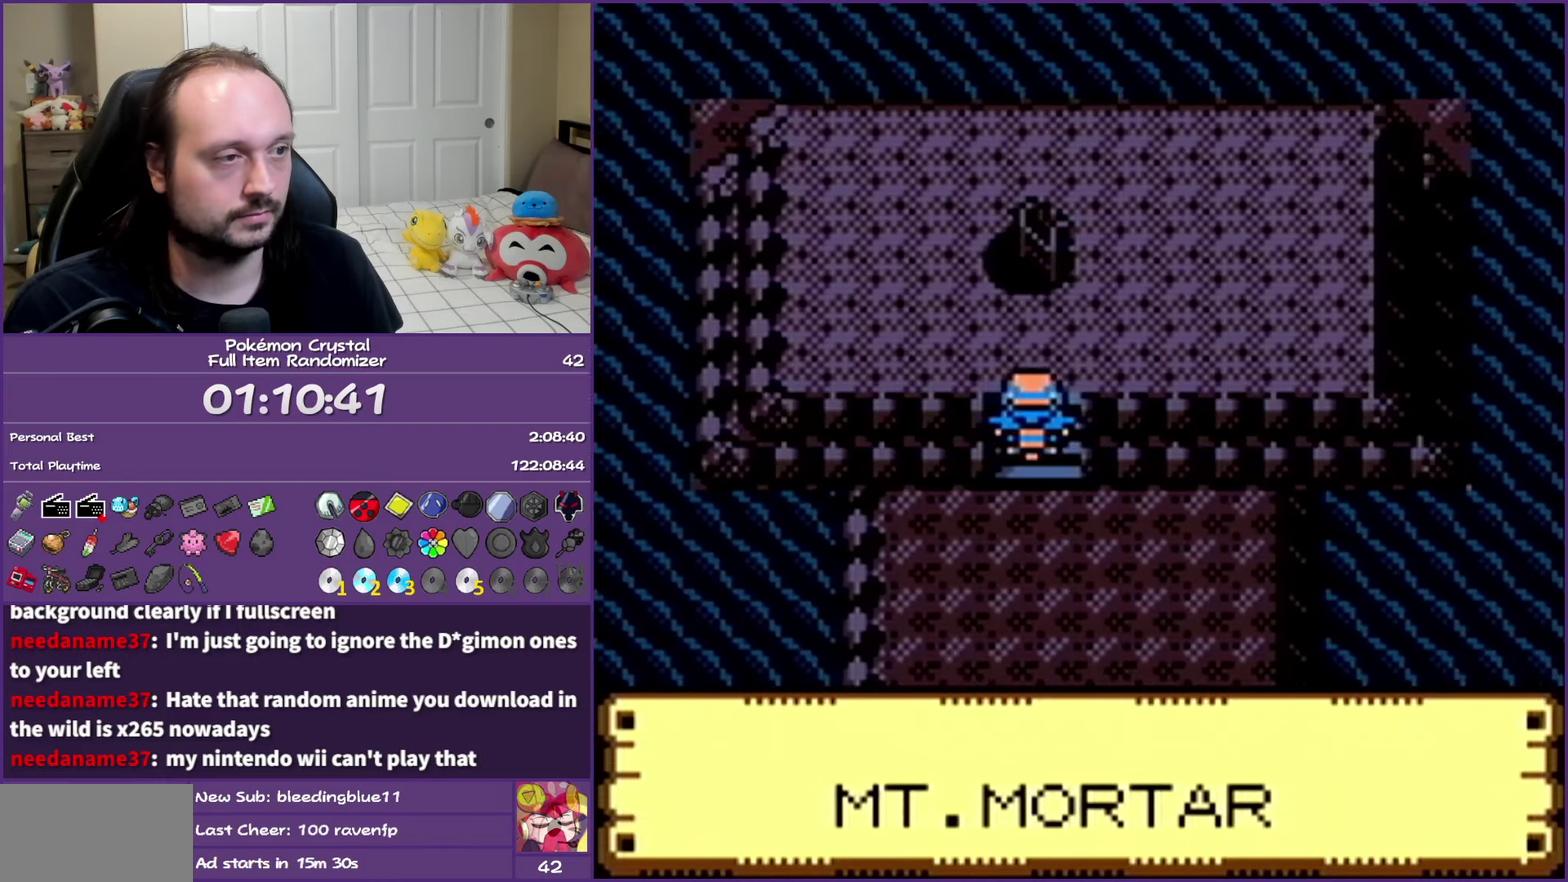
{"buttons": [], "events": [[233, "DPAD_UP", "up"]]}
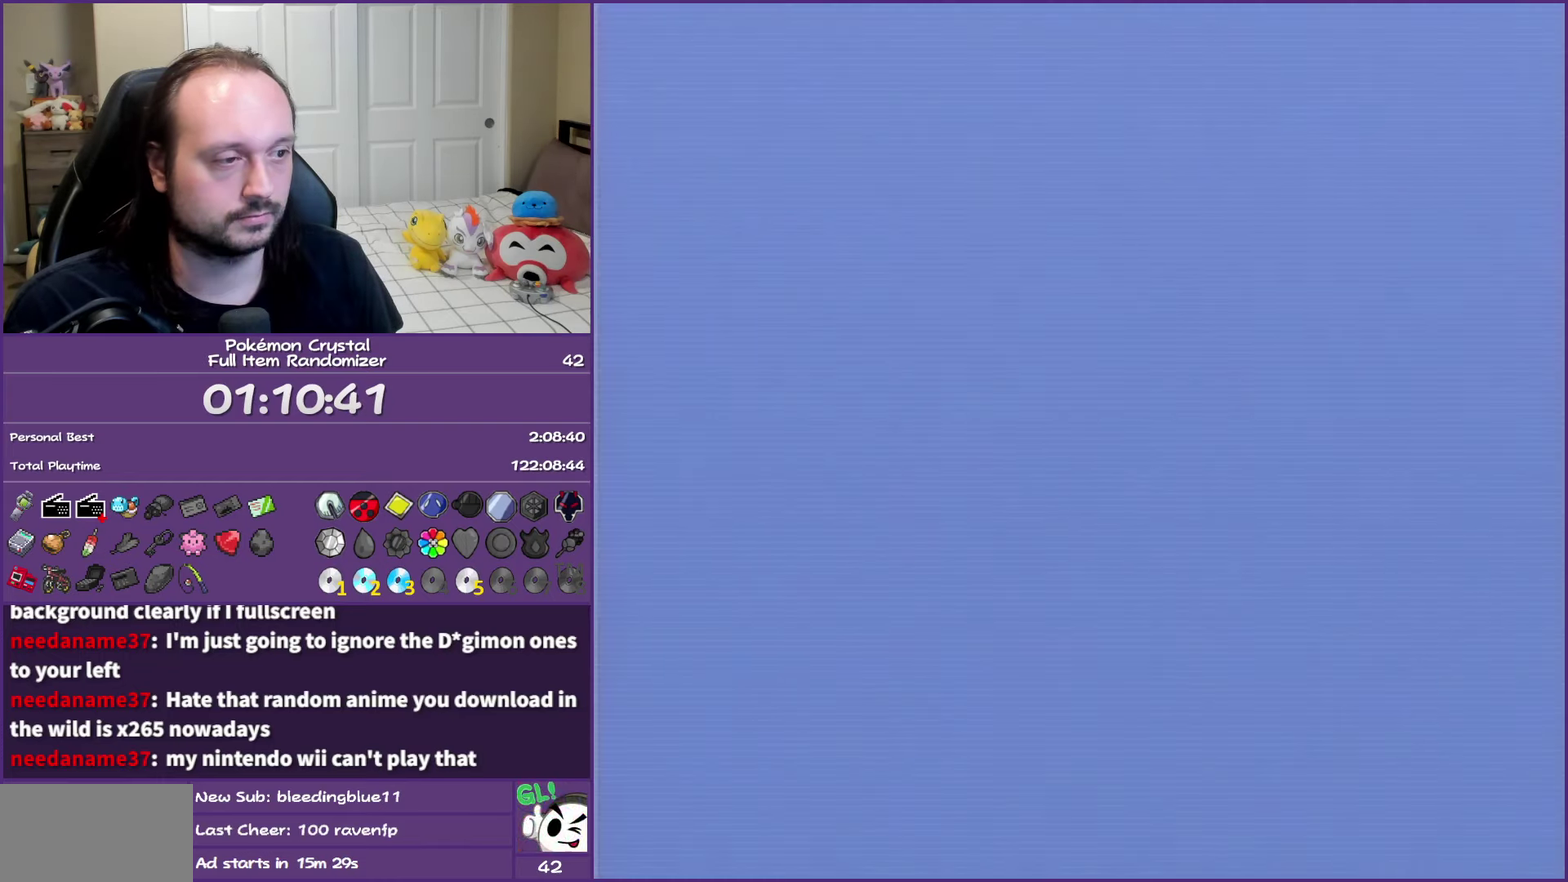
{"buttons": ["DPAD_RIGHT"], "events": [[33, "DPAD_RIGHT", "down"]]}
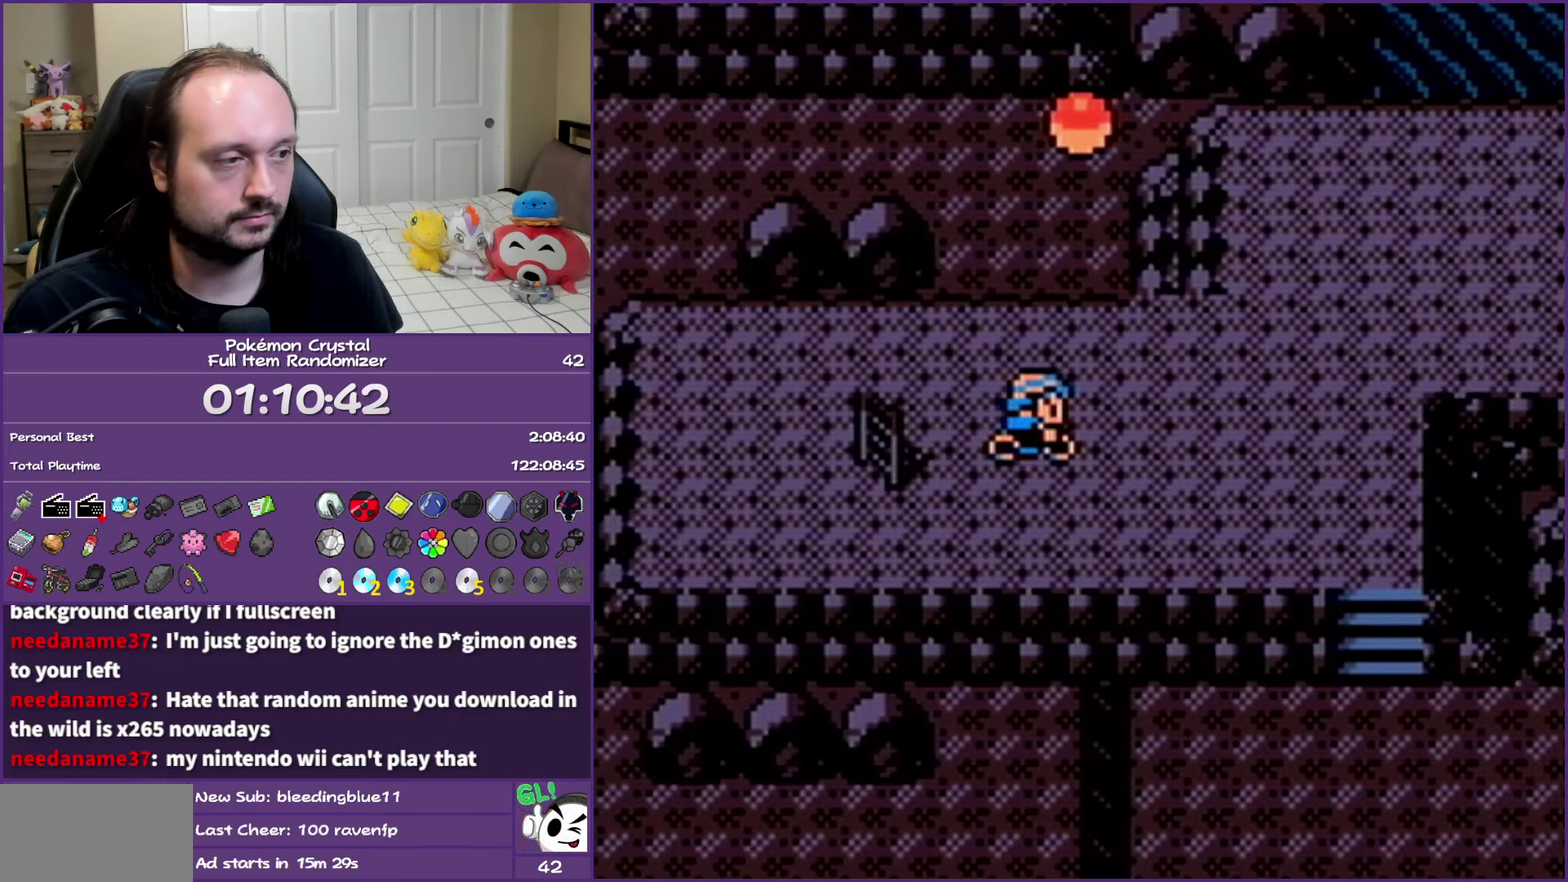
{"buttons": ["DPAD_DOWN"], "events": [[317, "DPAD_DOWN", "down"], [383, "DPAD_RIGHT", "up"]]}
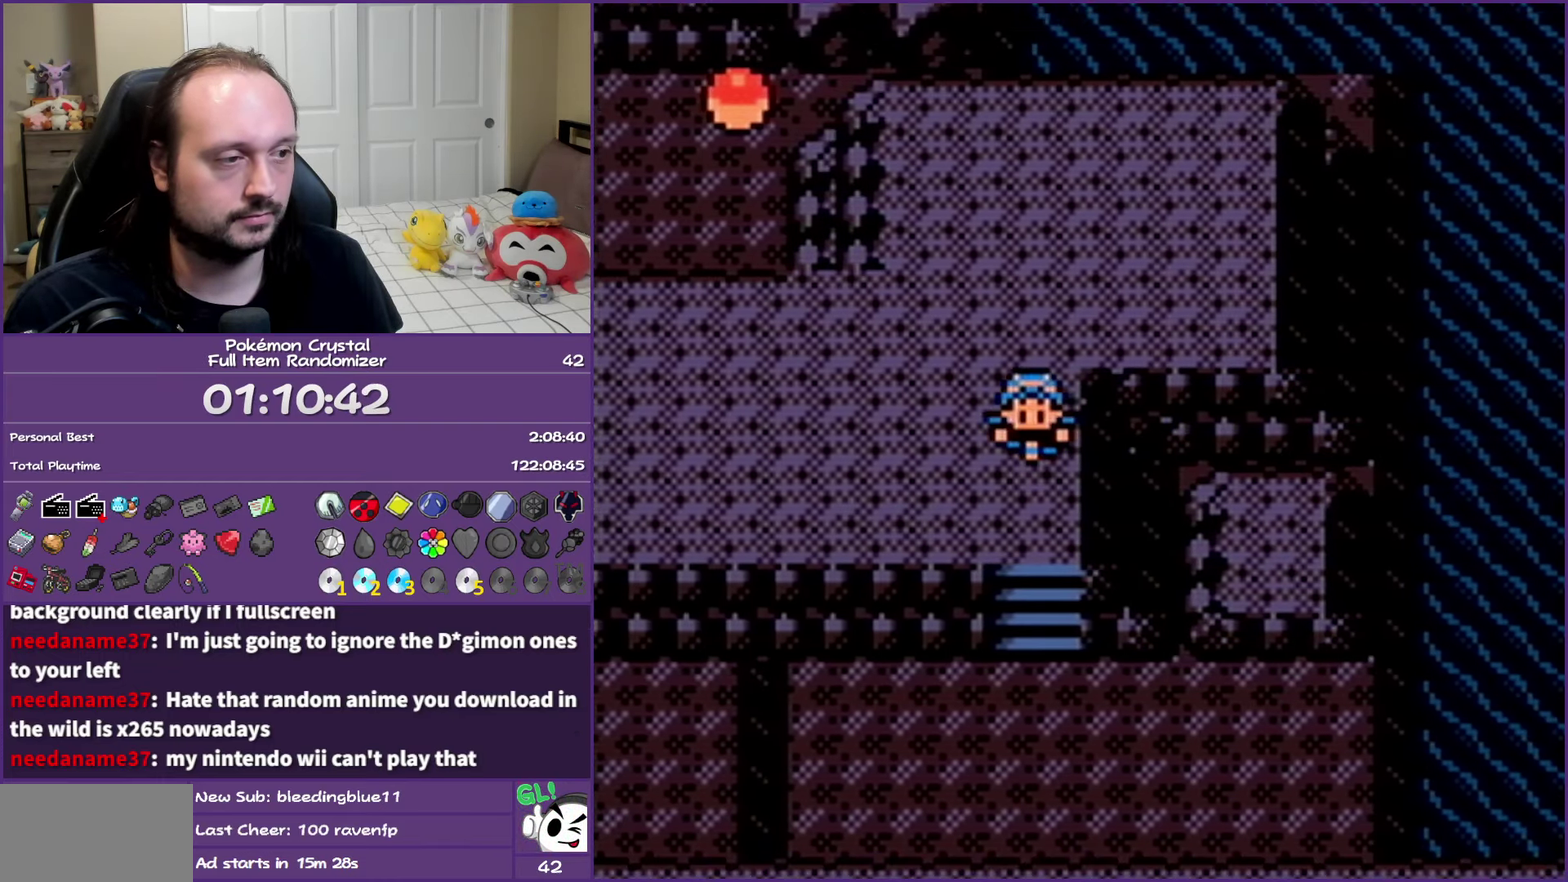
{"buttons": ["DPAD_RIGHT"], "events": [[217, "DPAD_RIGHT", "down"], [233, "DPAD_DOWN", "up"]]}
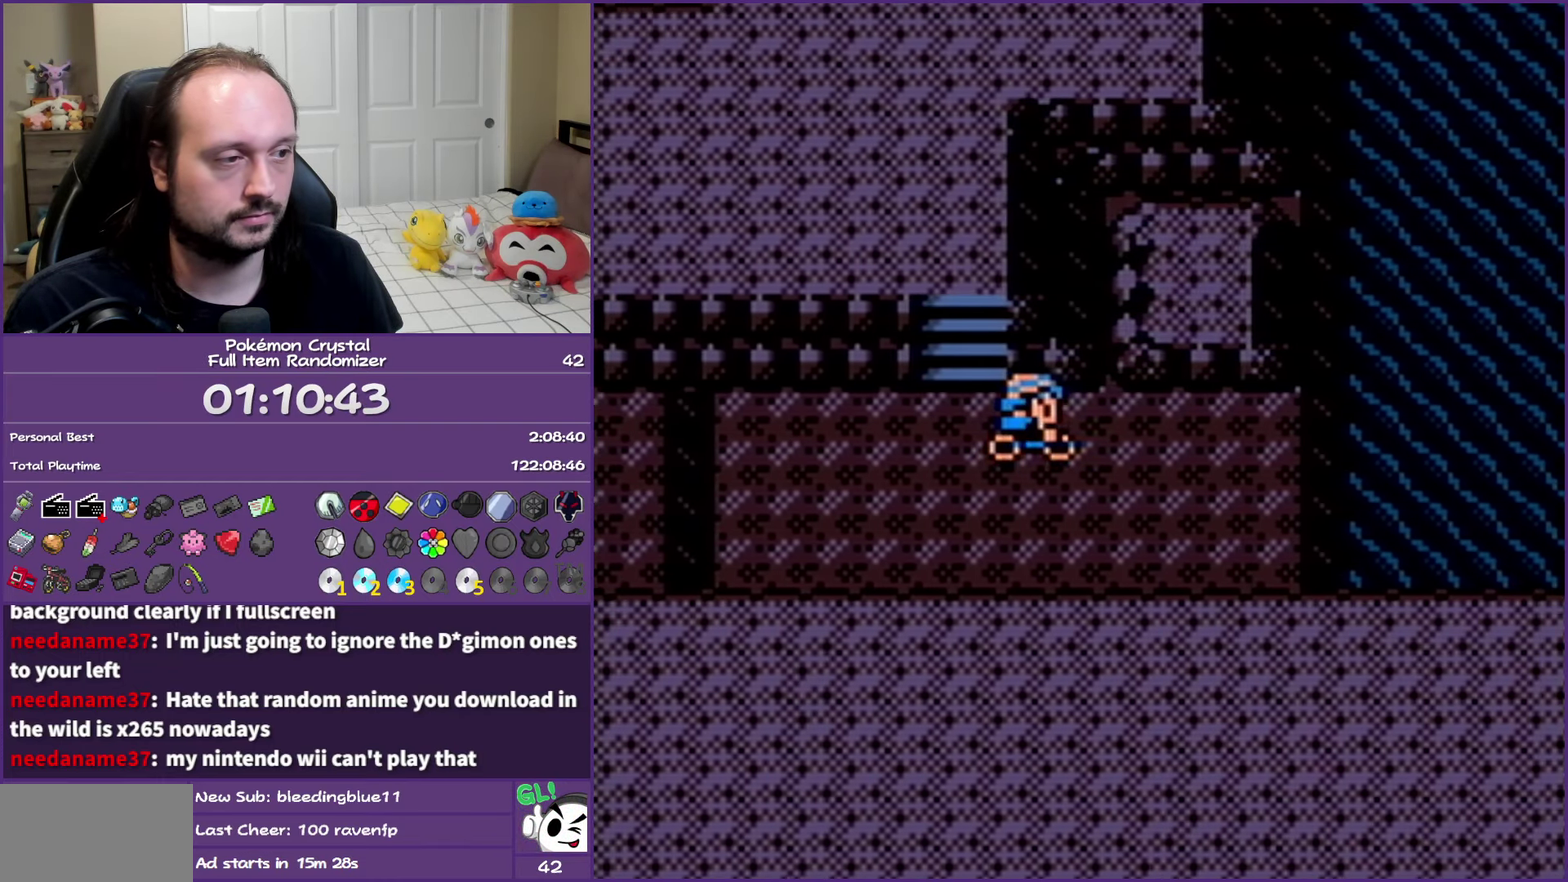
{"buttons": [], "events": [[133, "DPAD_RIGHT", "up"], [183, "A", "down"], [267, "A", "up"], [350, "A", "down"], [433, "A", "up"]]}
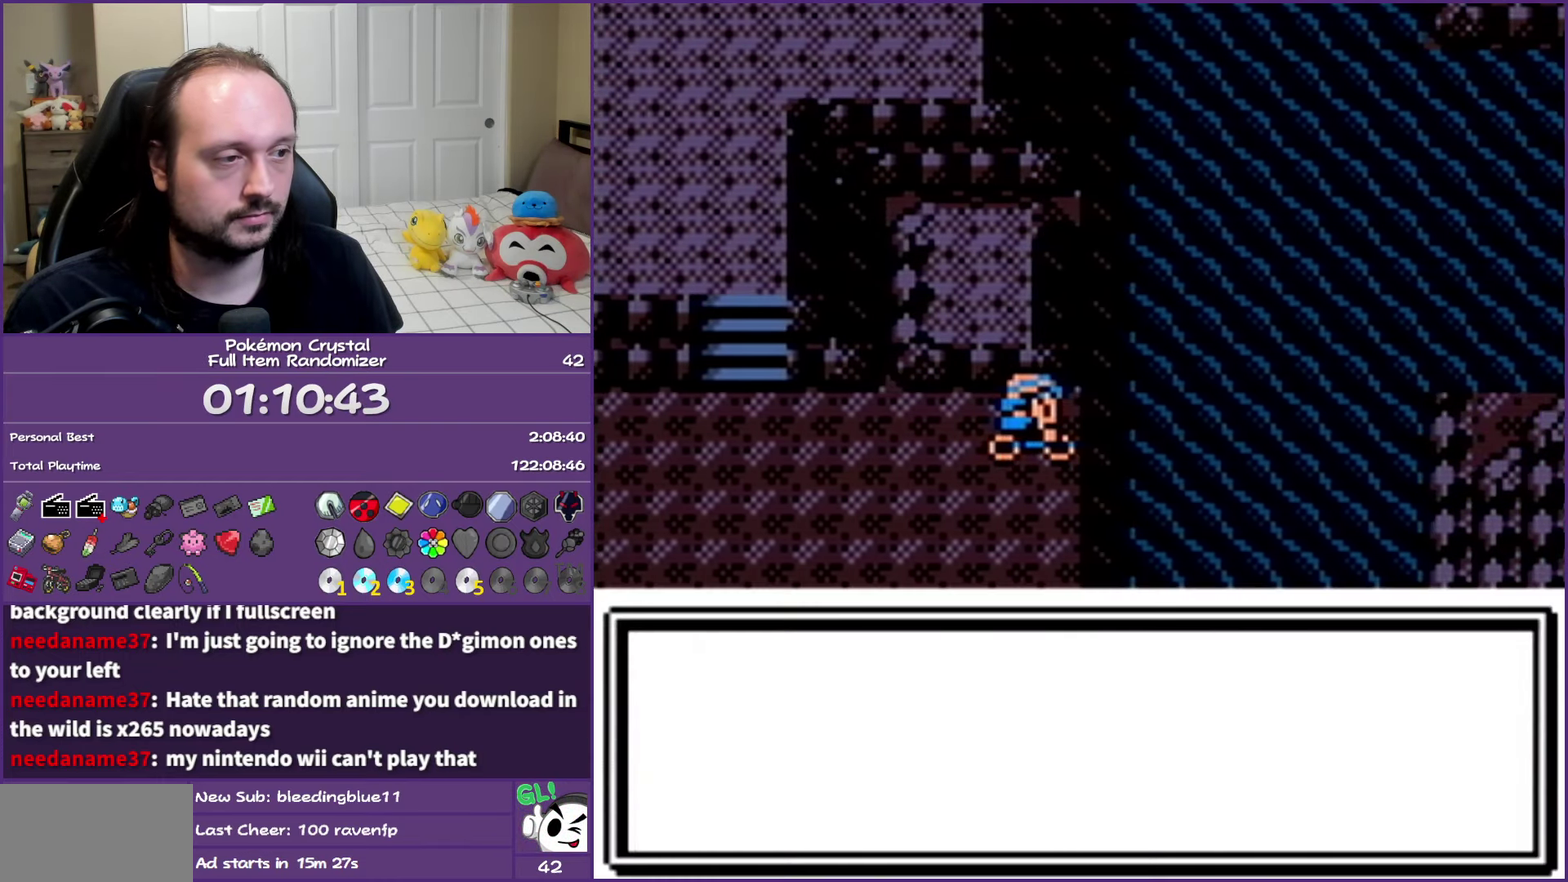
{"buttons": [], "events": [[33, "A", "down"], [83, "A", "up"], [217, "A", "down"], [283, "A", "up"], [350, "A", "down"], [433, "A", "up"]]}
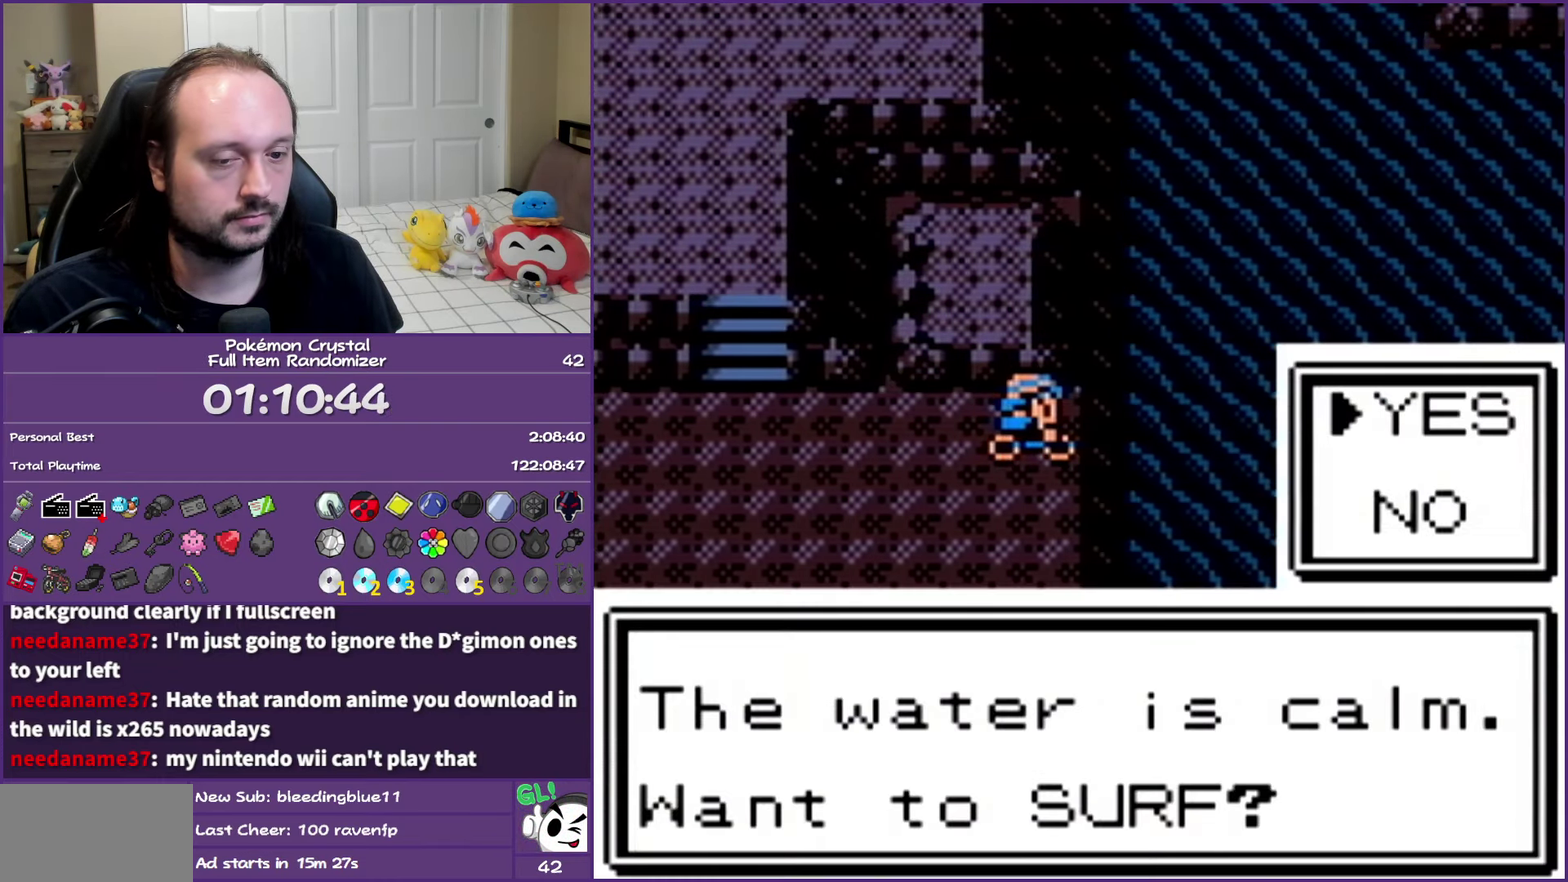
{"buttons": ["DPAD_RIGHT"], "events": [[17, "A", "down"], [100, "A", "up"], [150, "DPAD_RIGHT", "down"], [183, "A", "down"], [267, "A", "up"], [350, "A", "down"], [467, "A", "up"]]}
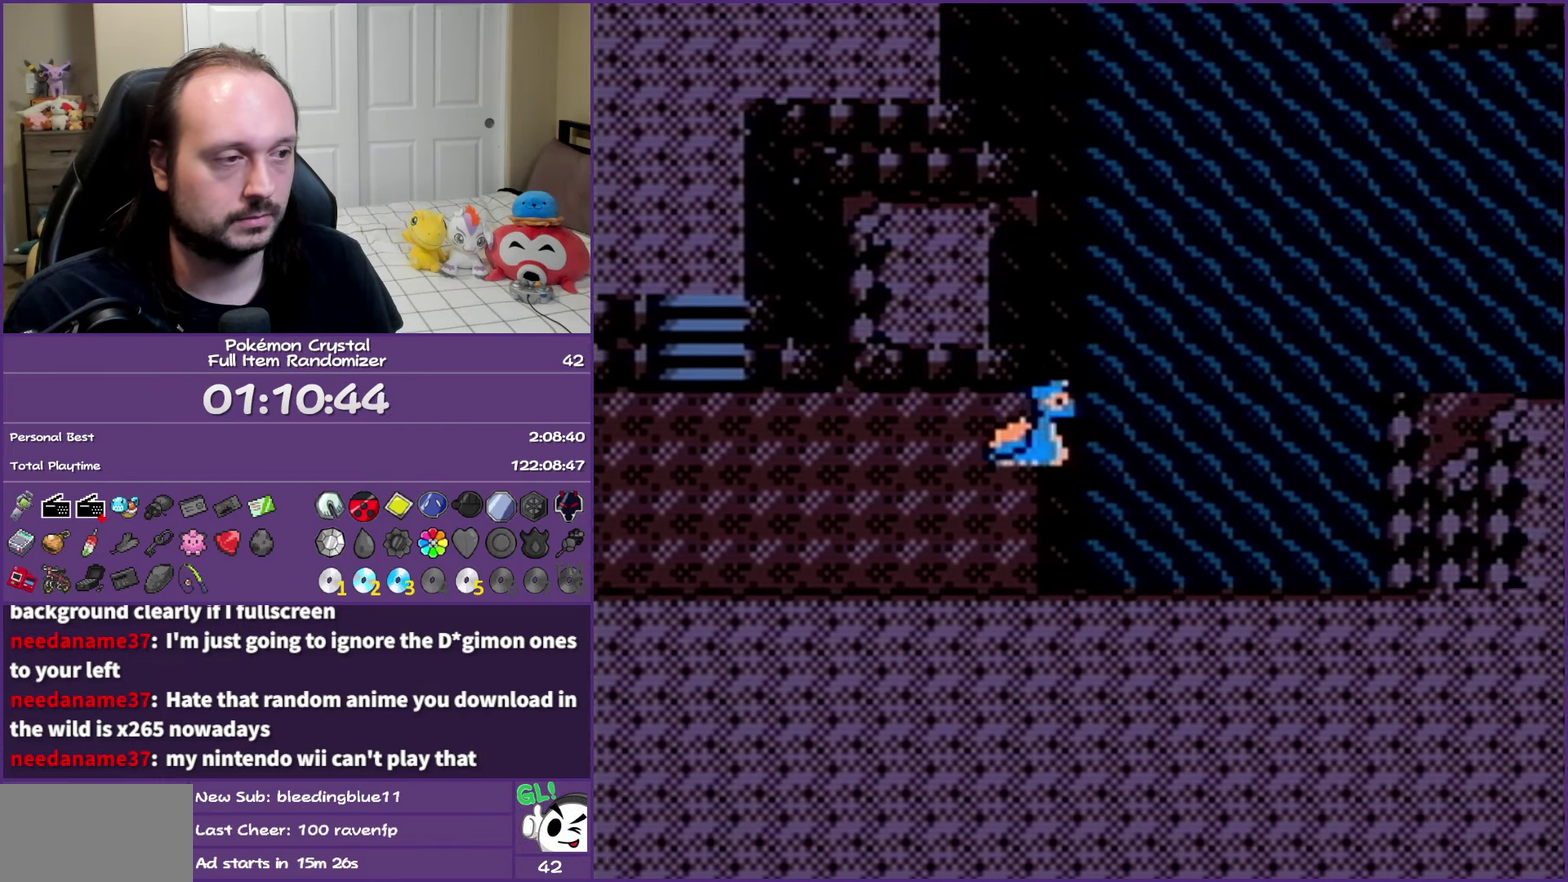
{"buttons": ["DPAD_RIGHT"], "events": []}
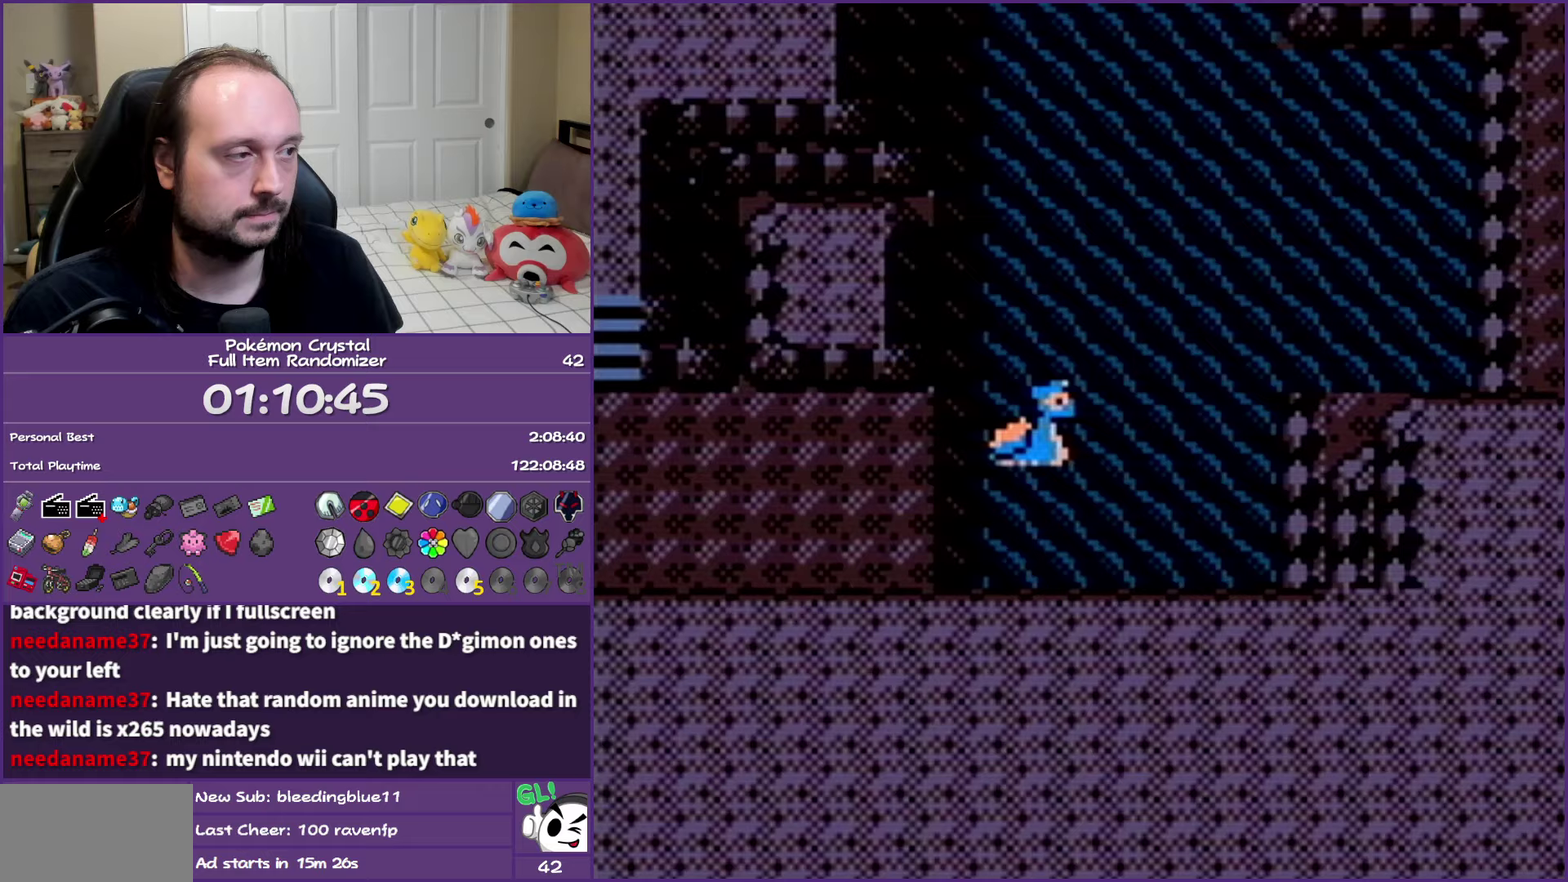
{"buttons": ["DPAD_UP"], "events": [[433, "DPAD_RIGHT", "up"], [433, "DPAD_UP", "down"]]}
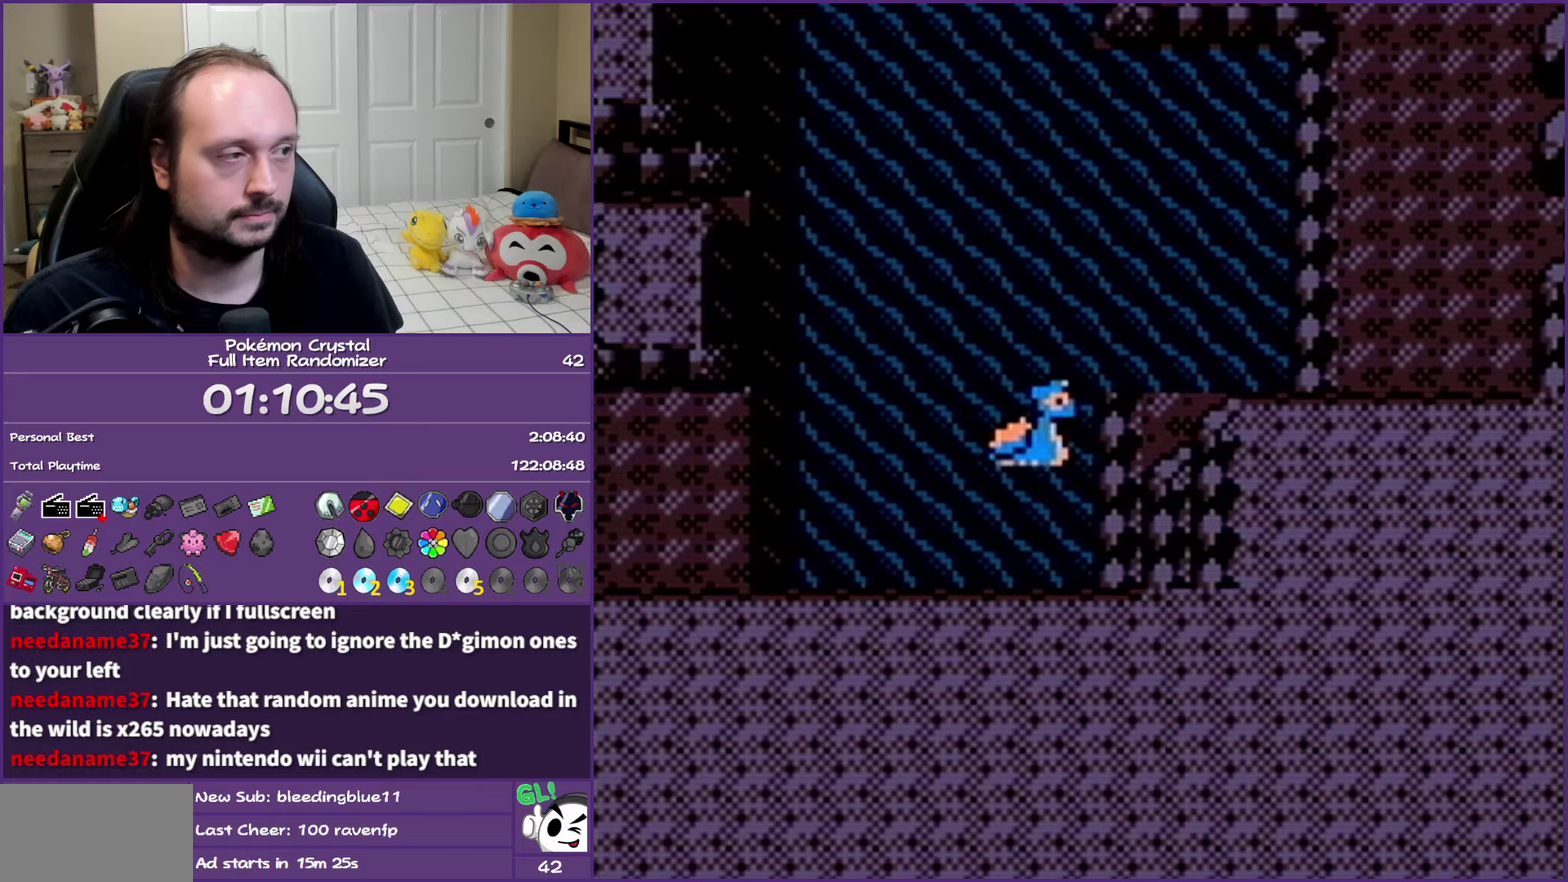
{"buttons": ["DPAD_RIGHT"], "events": [[183, "DPAD_RIGHT", "down"], [183, "DPAD_UP", "up"]]}
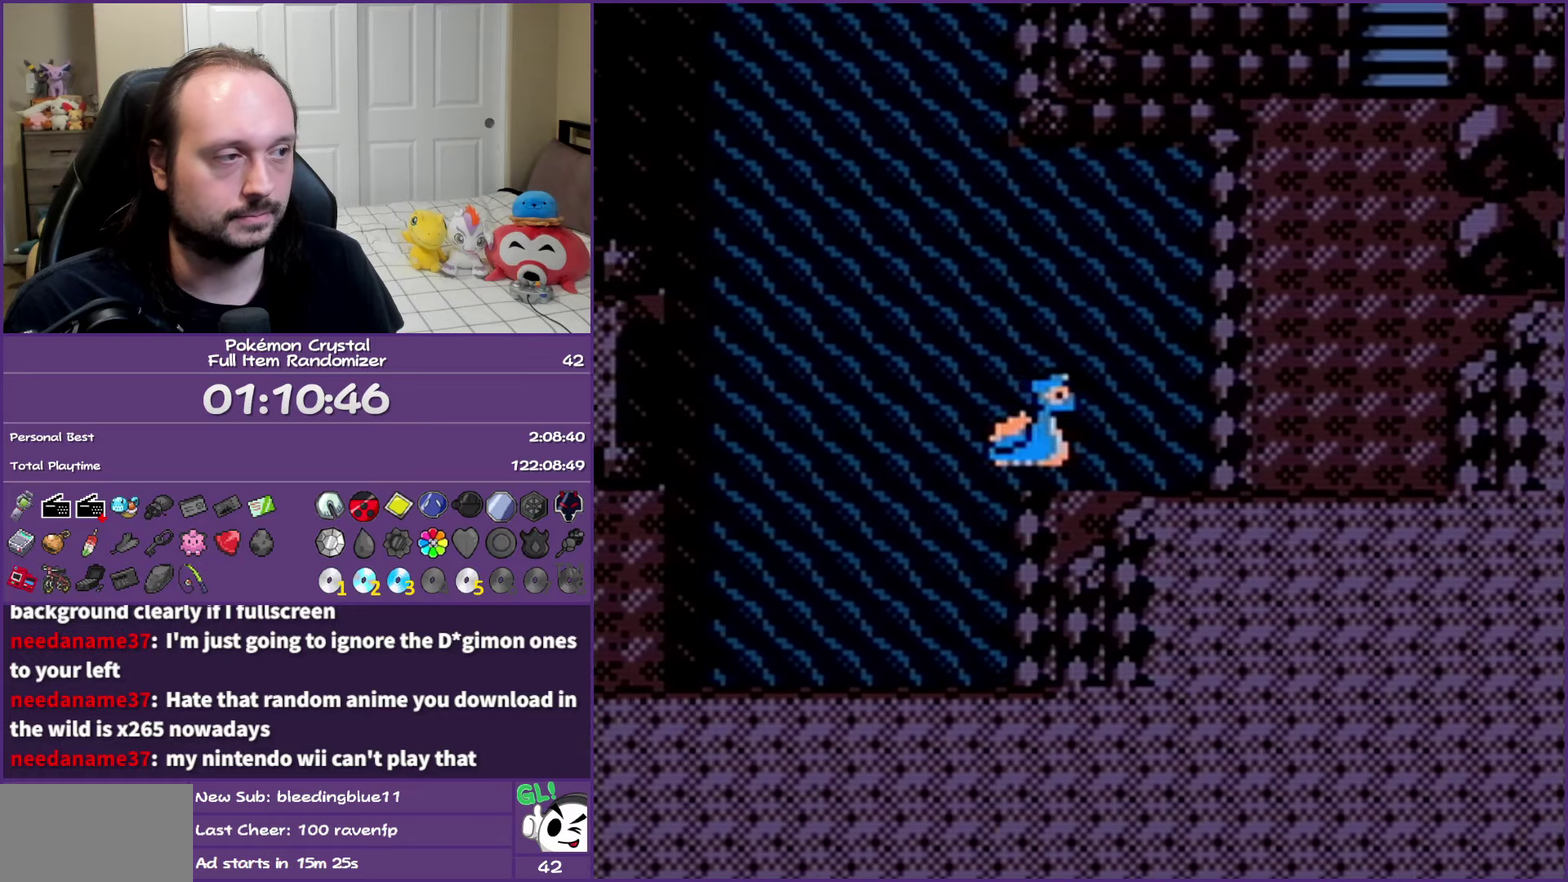
{"buttons": [], "events": [[483, "DPAD_RIGHT", "up"]]}
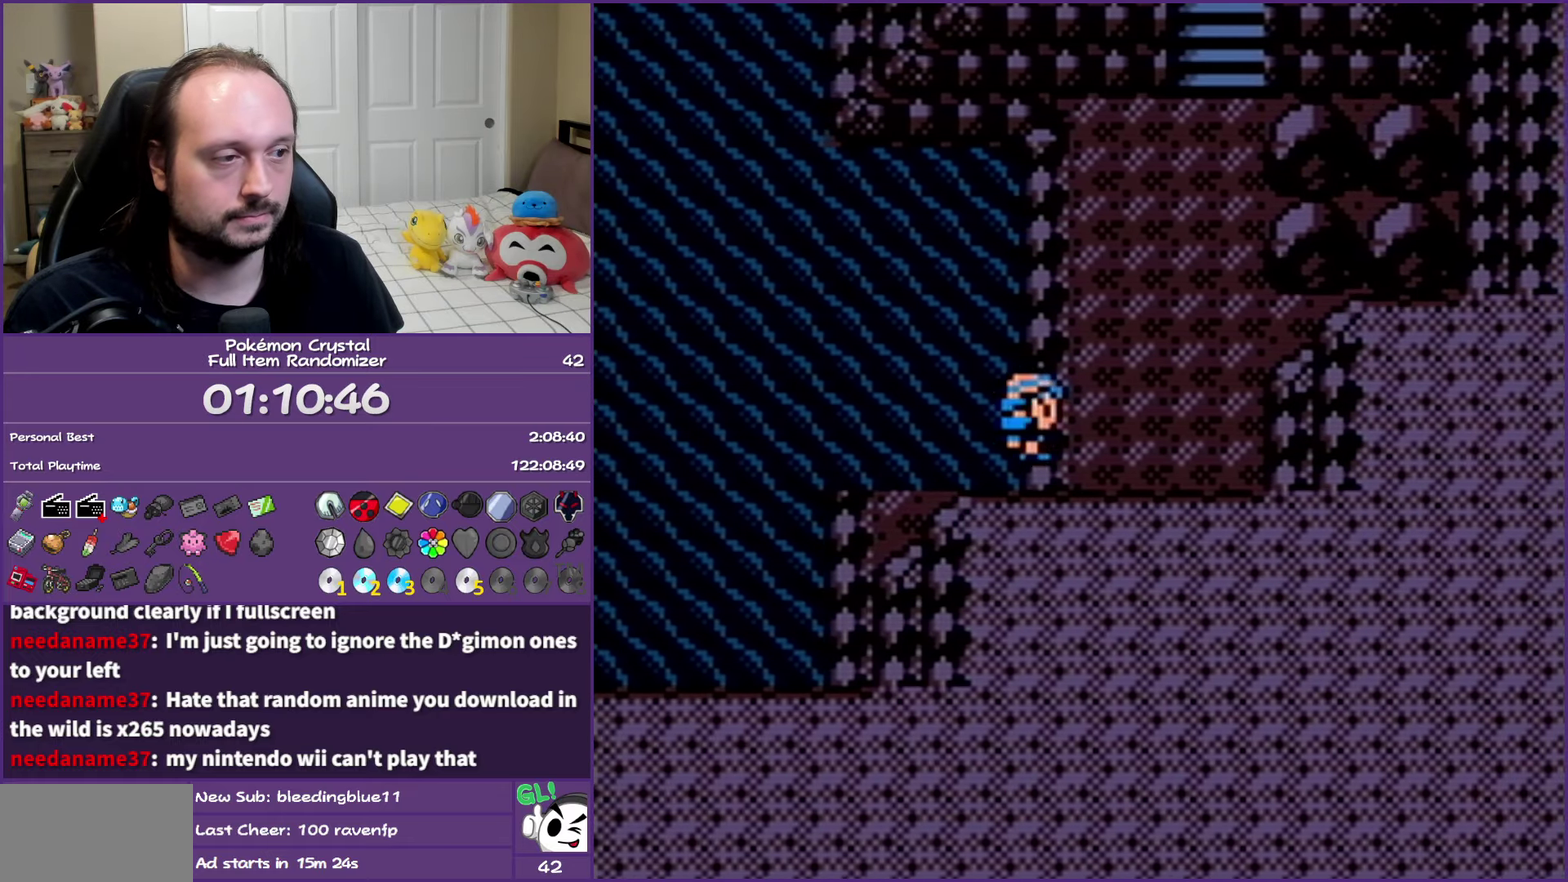
{"buttons": ["DPAD_RIGHT"], "events": [[117, "SELECT", "down"], [233, "SELECT", "up"], [450, "DPAD_RIGHT", "down"]]}
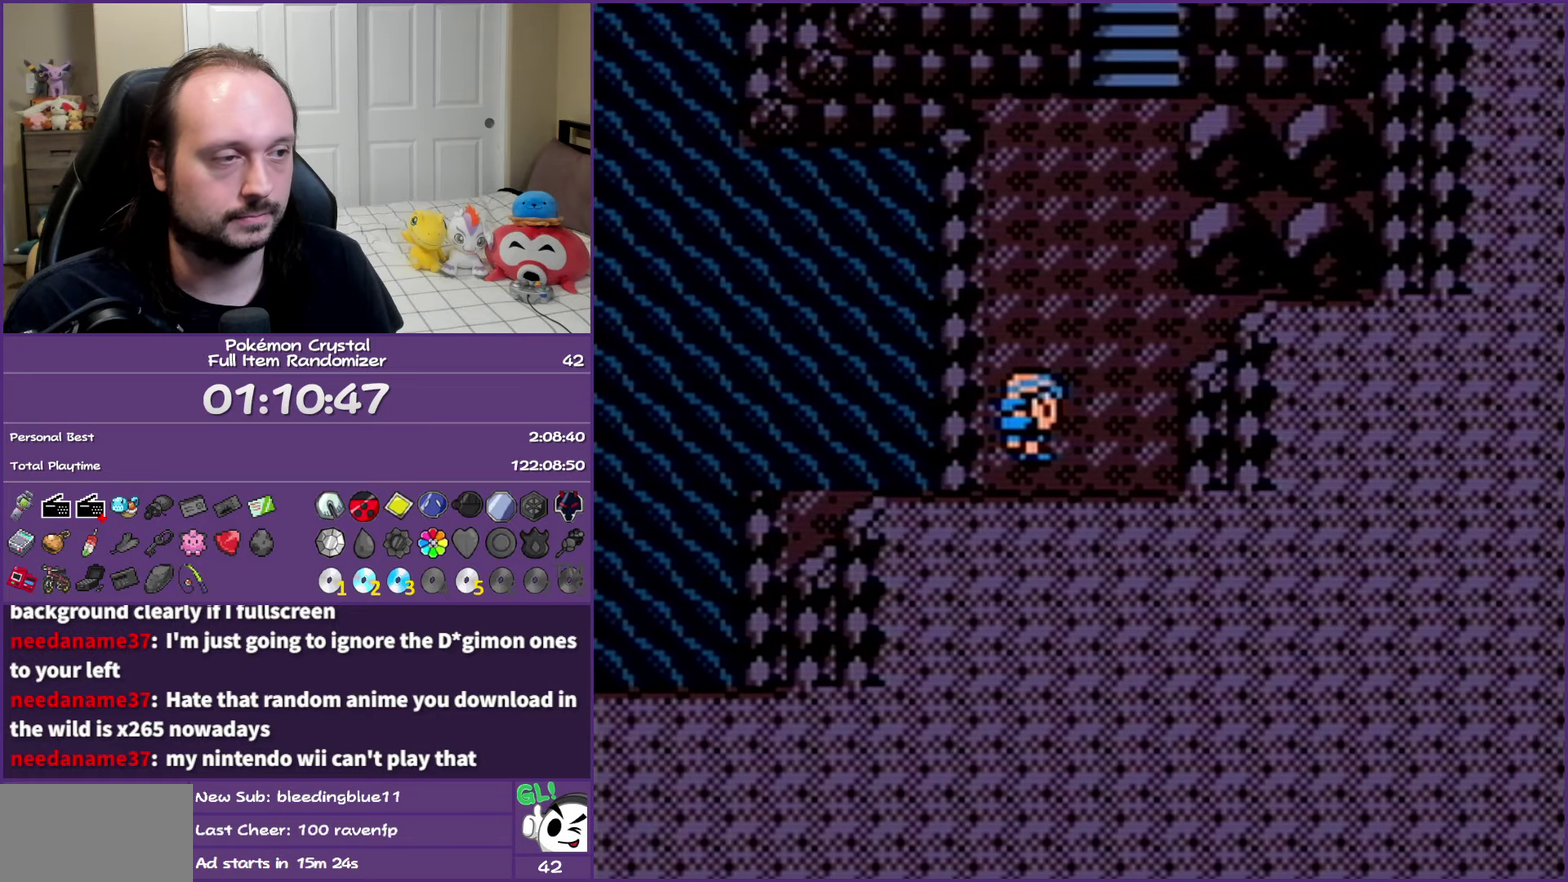
{"buttons": ["DPAD_UP"], "events": [[233, "DPAD_RIGHT", "up"], [233, "DPAD_UP", "down"]]}
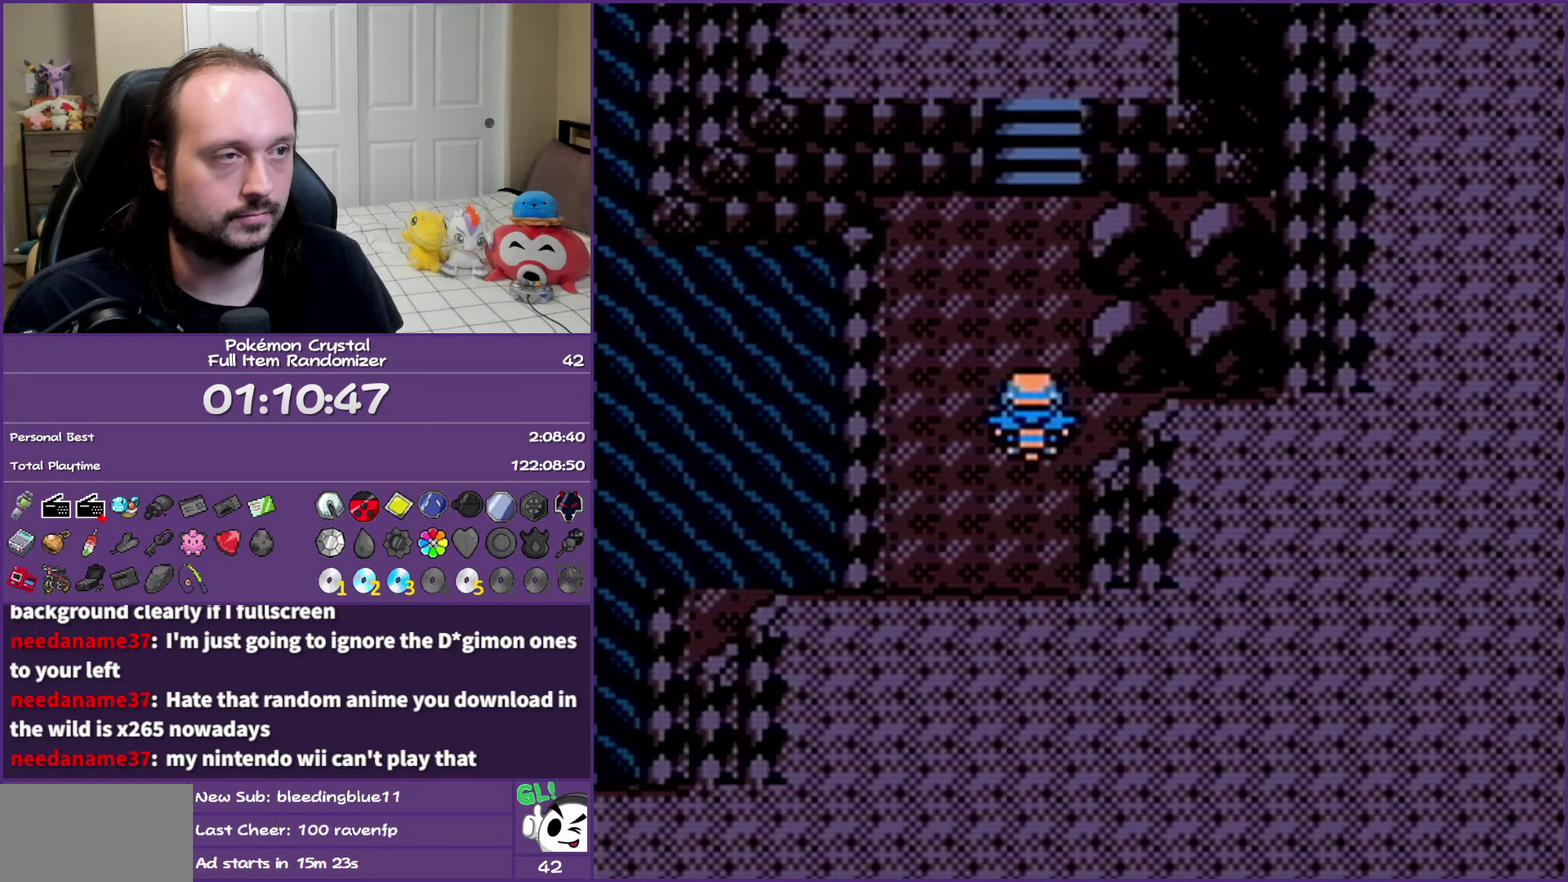
{"buttons": ["DPAD_UP"], "events": []}
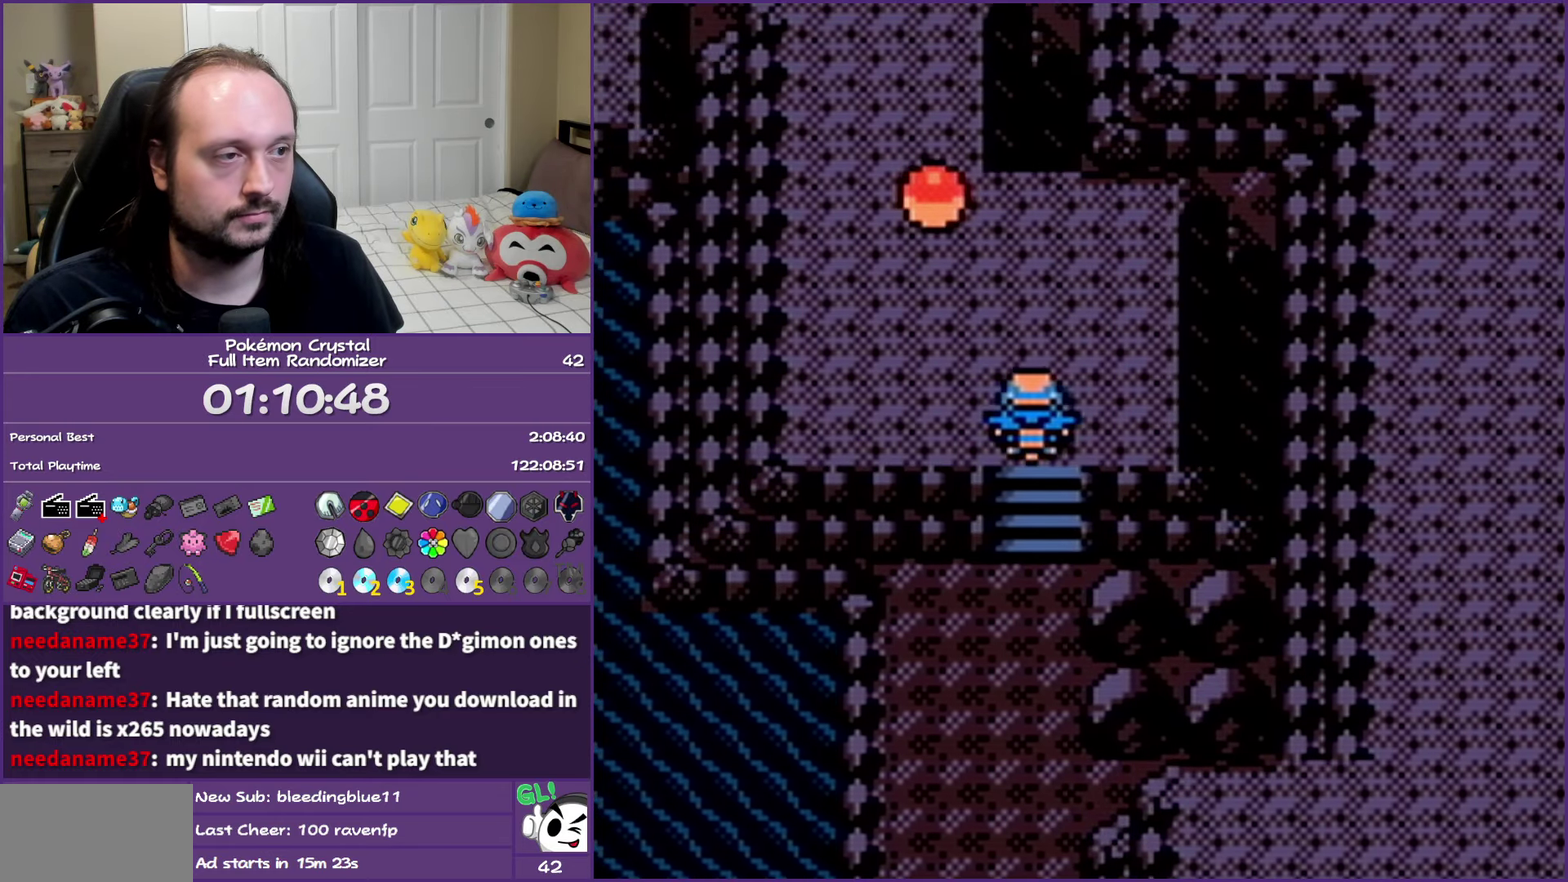
{"buttons": ["A"], "events": [[167, "DPAD_LEFT", "down"], [167, "DPAD_UP", "up"], [400, "DPAD_LEFT", "up"], [433, "A", "down"]]}
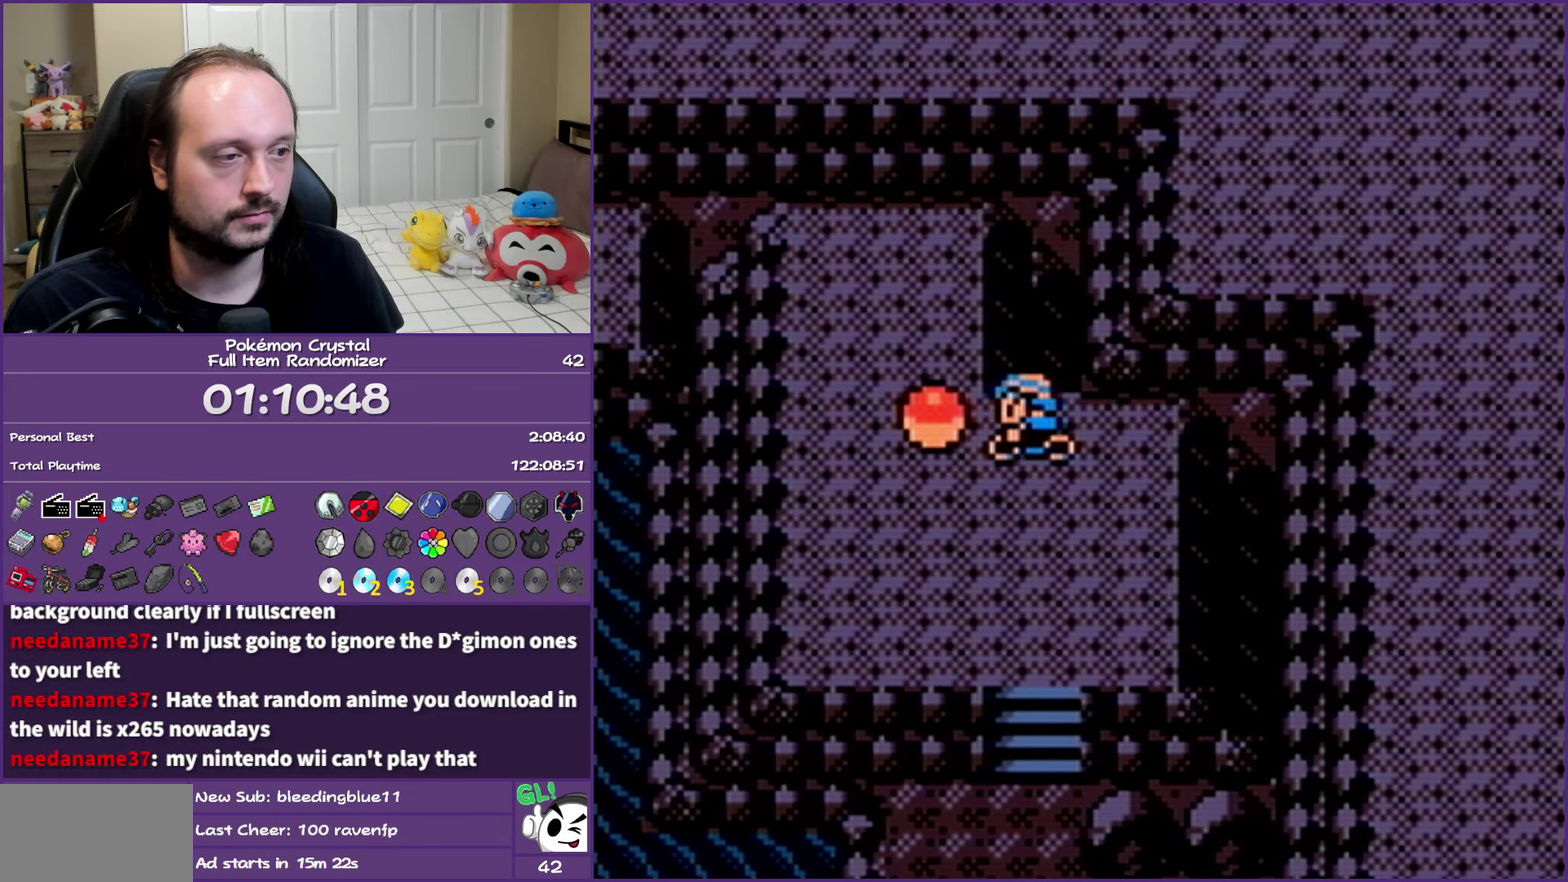
{"buttons": ["B"], "events": [[217, "A", "up"], [300, "B", "down"]]}
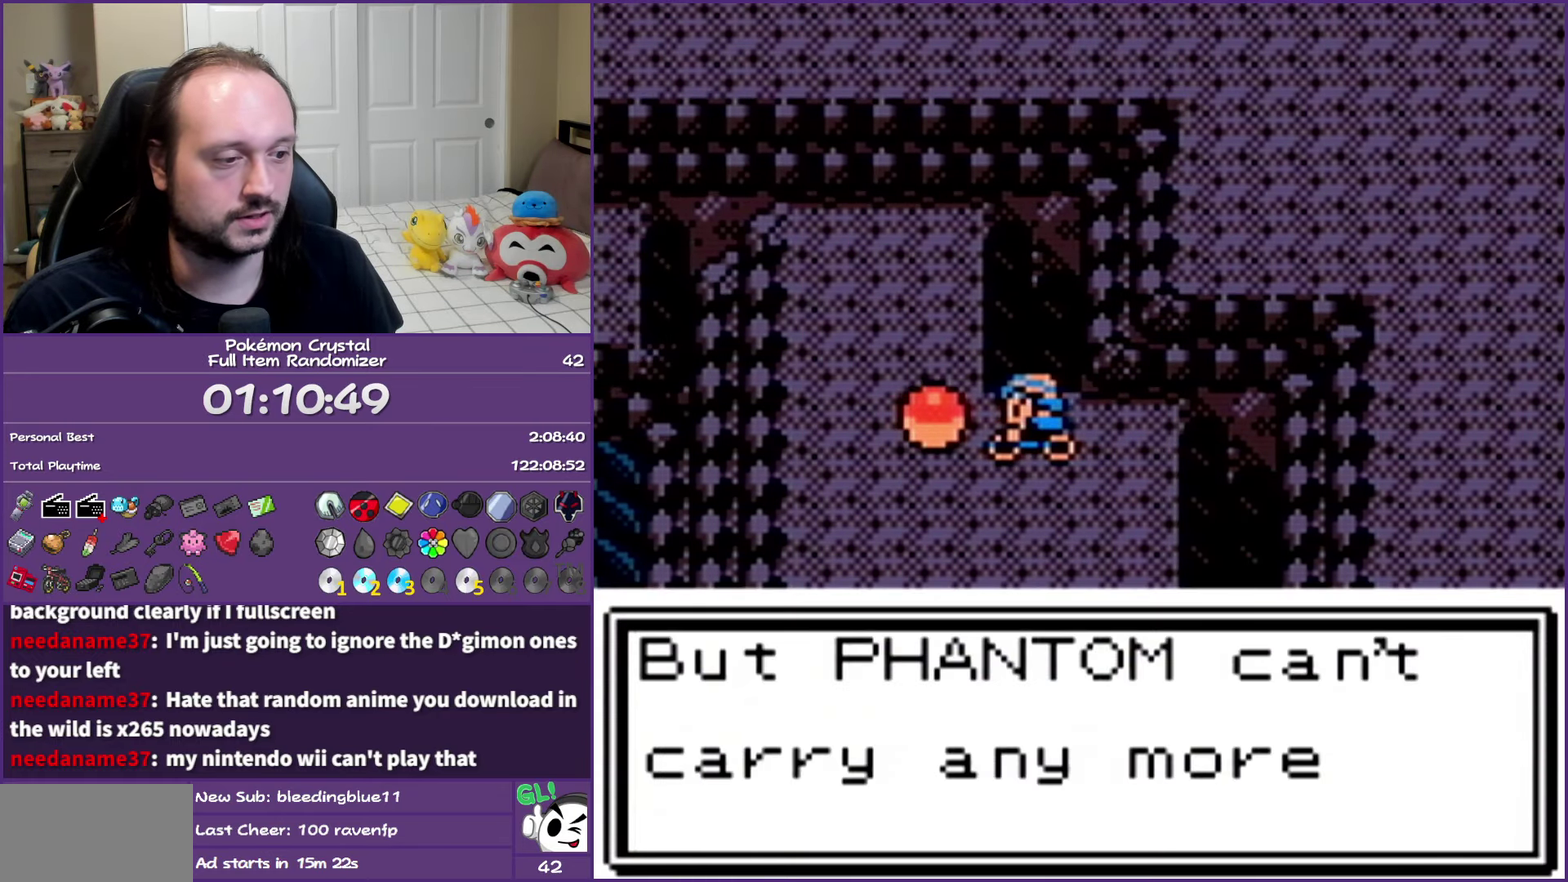
{"buttons": ["B", "DPAD_DOWN"], "events": [[150, "DPAD_DOWN", "down"]]}
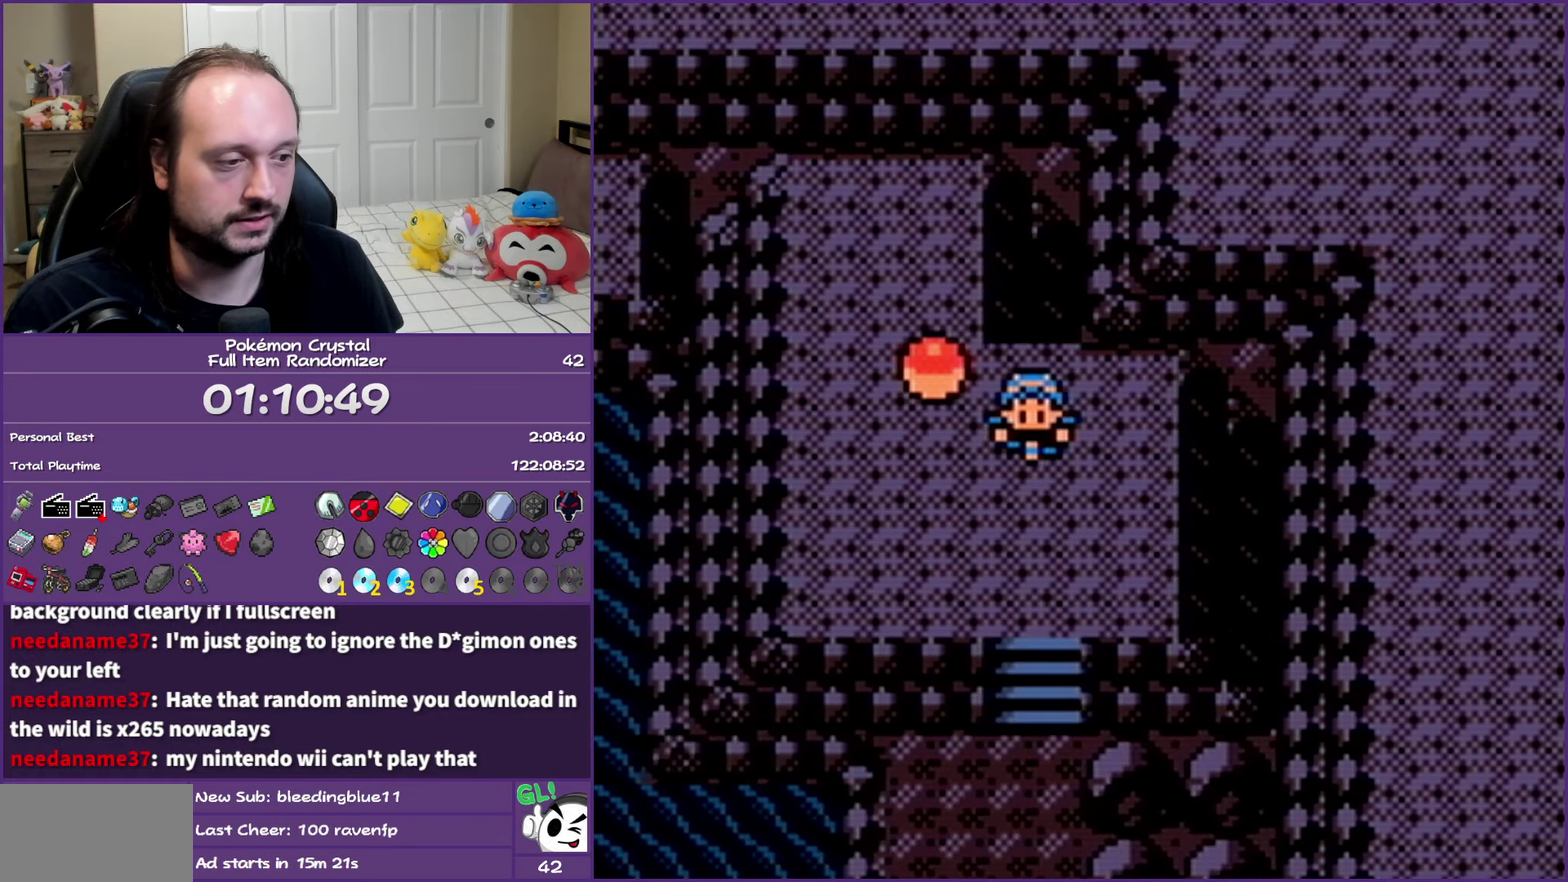
{"buttons": ["DPAD_LEFT"], "events": [[333, "DPAD_DOWN", "up"], [350, "DPAD_LEFT", "down"], [417, "B", "up"]]}
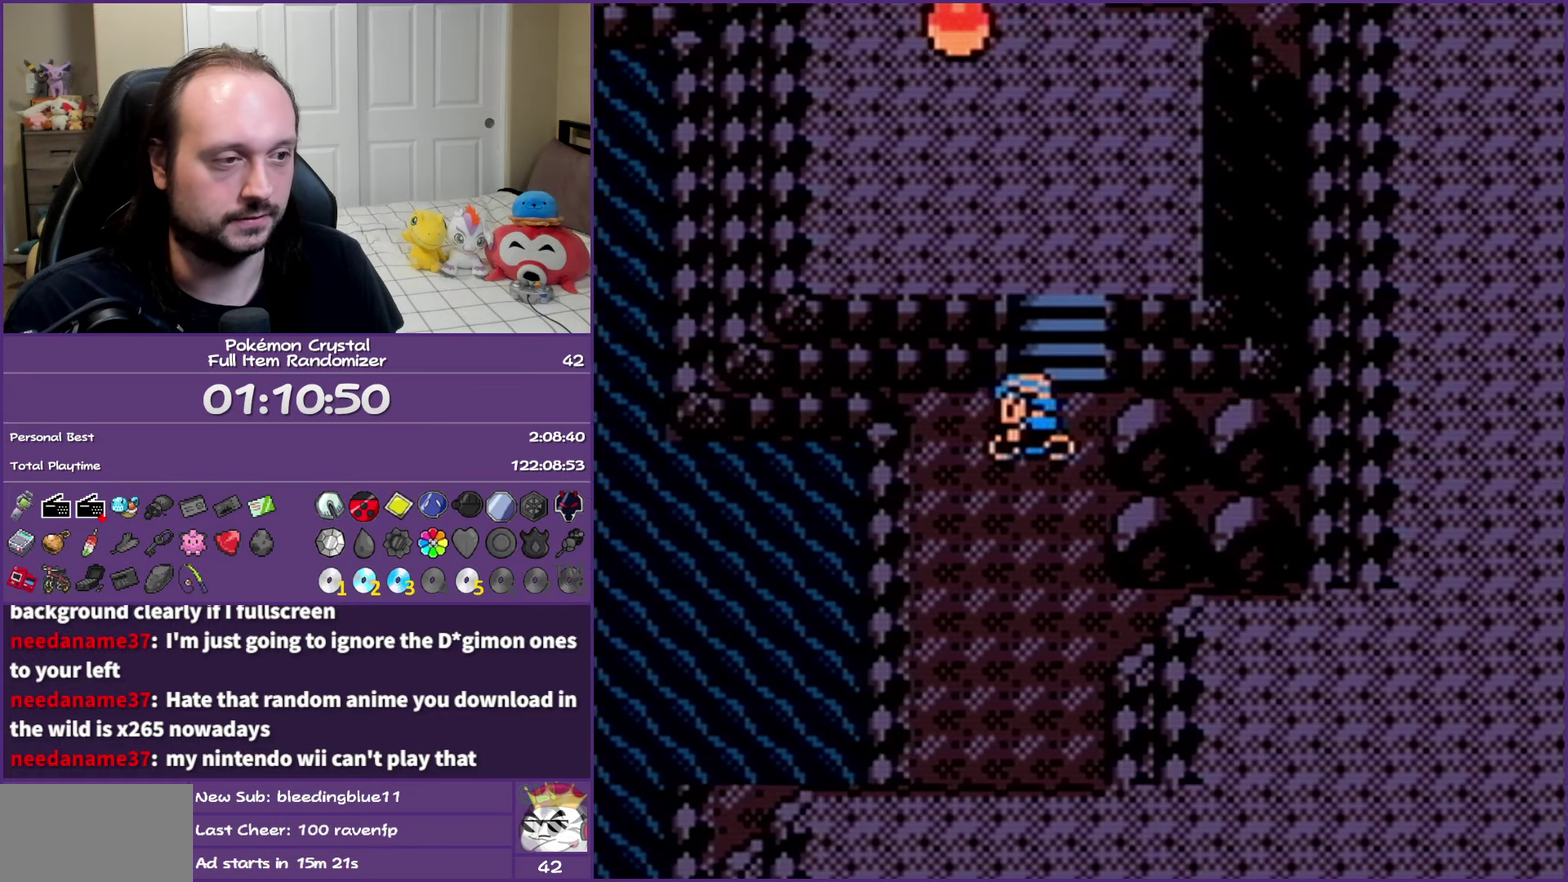
{"buttons": ["A"], "events": [[33, "A", "down"], [133, "A", "up"], [133, "DPAD_LEFT", "up"], [233, "A", "down"], [317, "A", "up"], [417, "A", "down"]]}
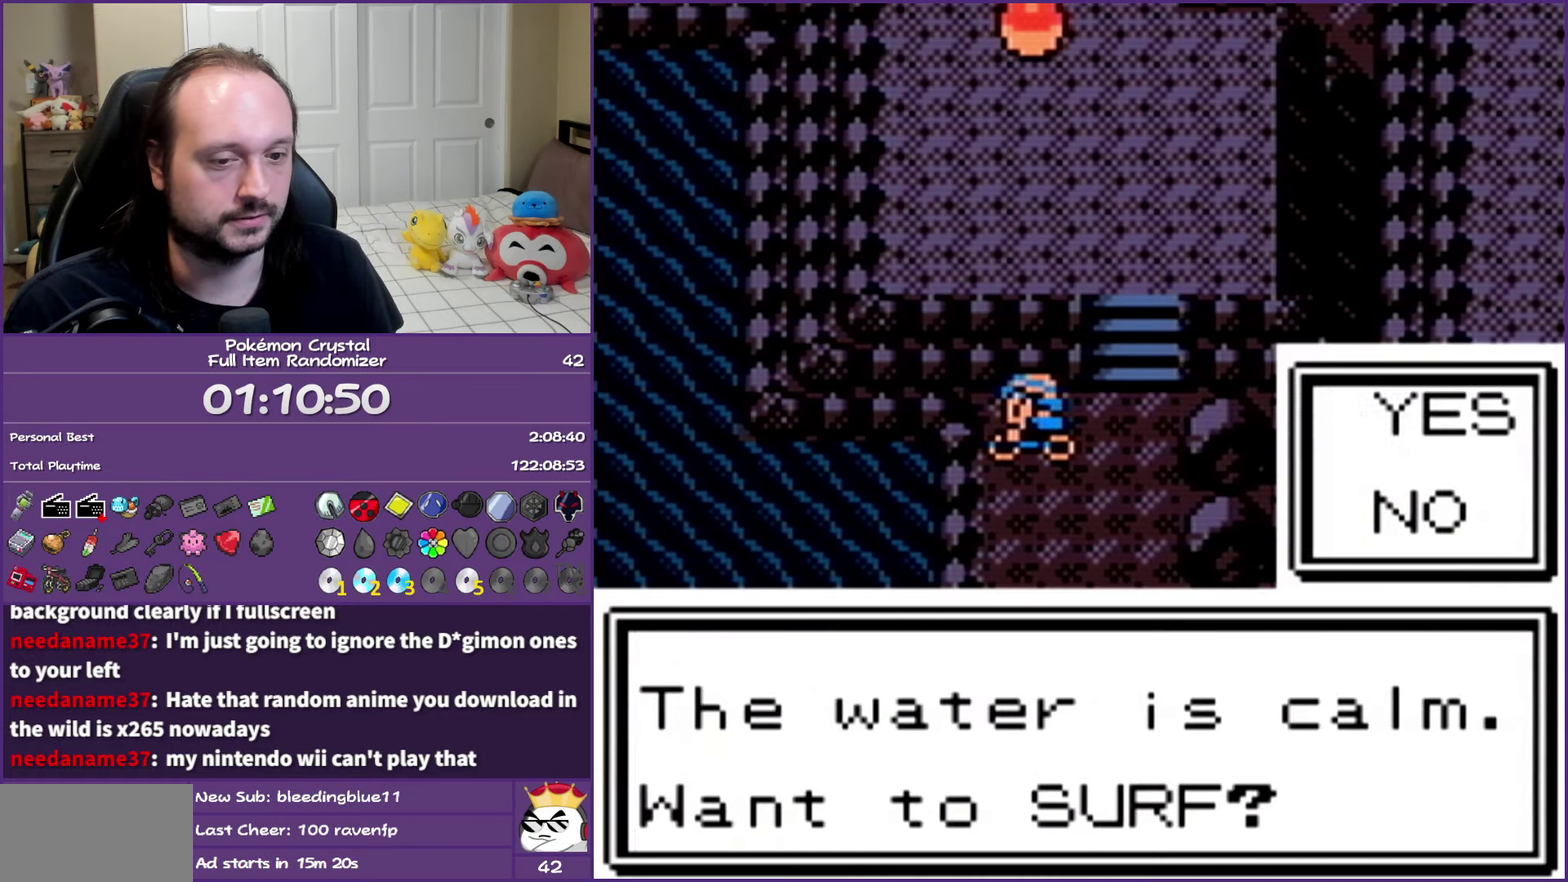
{"buttons": ["A"], "events": [[17, "A", "up"], [117, "A", "down"], [217, "A", "up"], [283, "A", "down"], [383, "A", "up"], [483, "A", "down"]]}